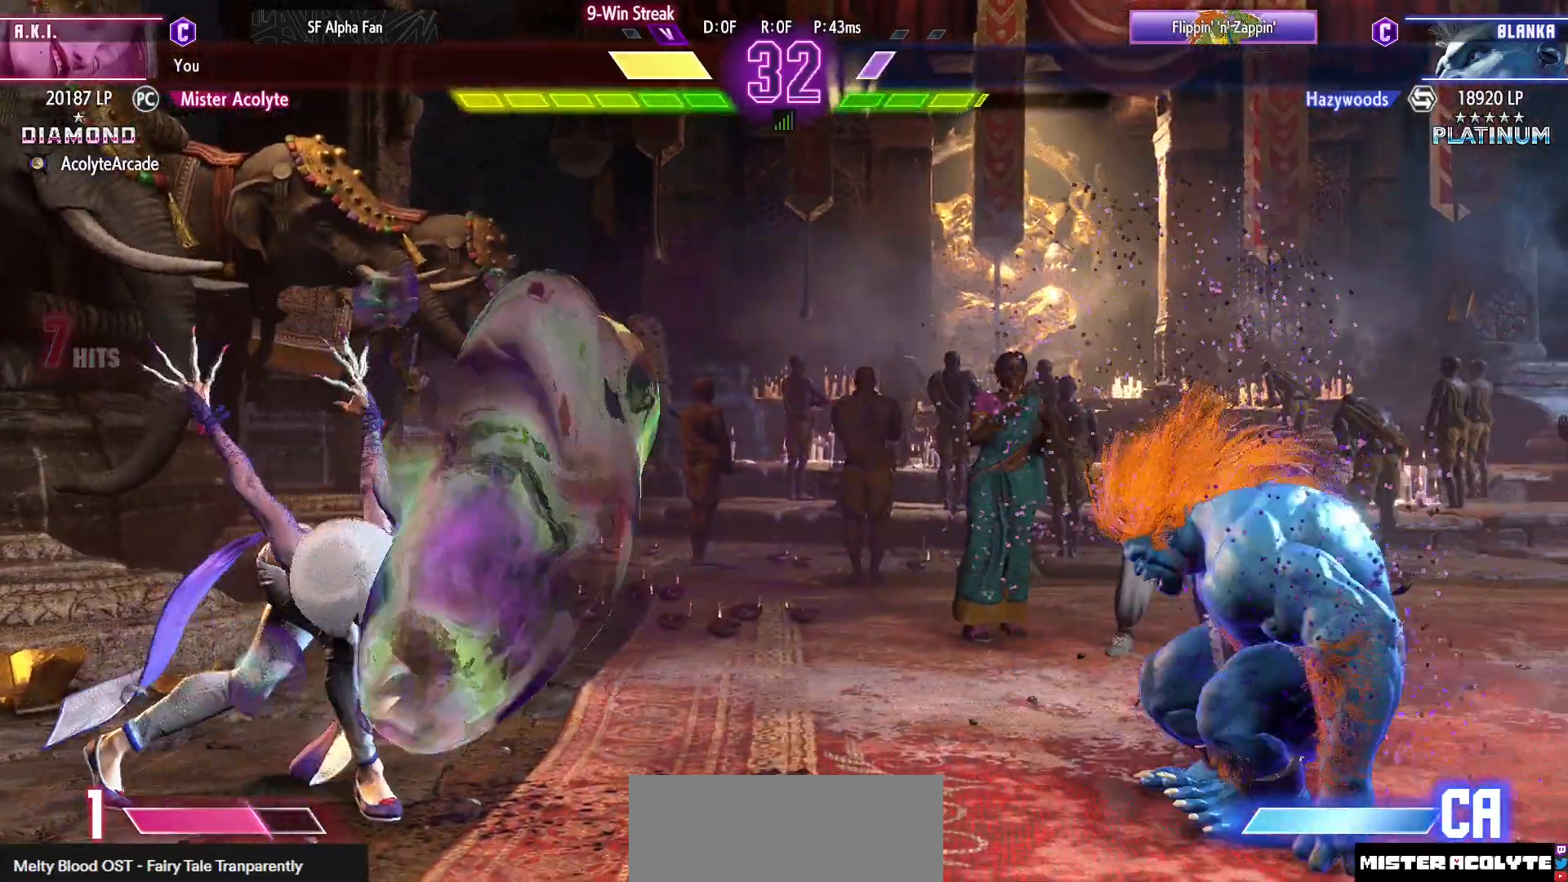
Gameplay with a controller (PlayStation layout); each line is a JSON object with the inputs held at the frame after it. "events" lists button and stick changes between this image and that frame as [ms after this image, input, new state], when the widget could be followed in between. Not read: DPAD_DOWN DPAD_LEFT DPAD_UP L1 L2 L3 R3 SELECT START left_stick right_stick.
{"buttons": [], "events": []}
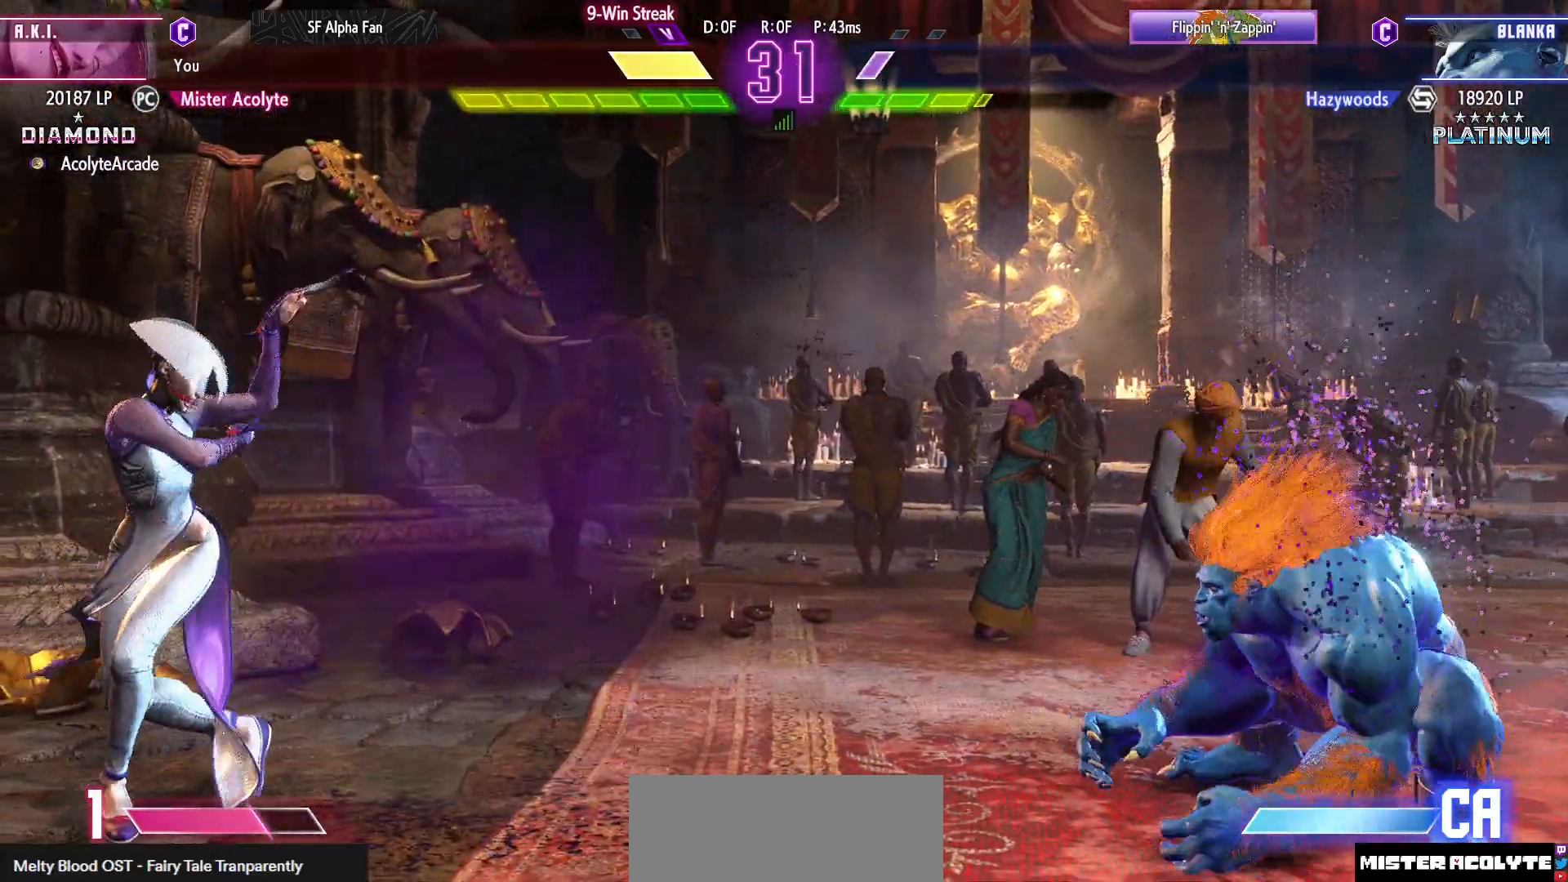
{"buttons": [], "events": []}
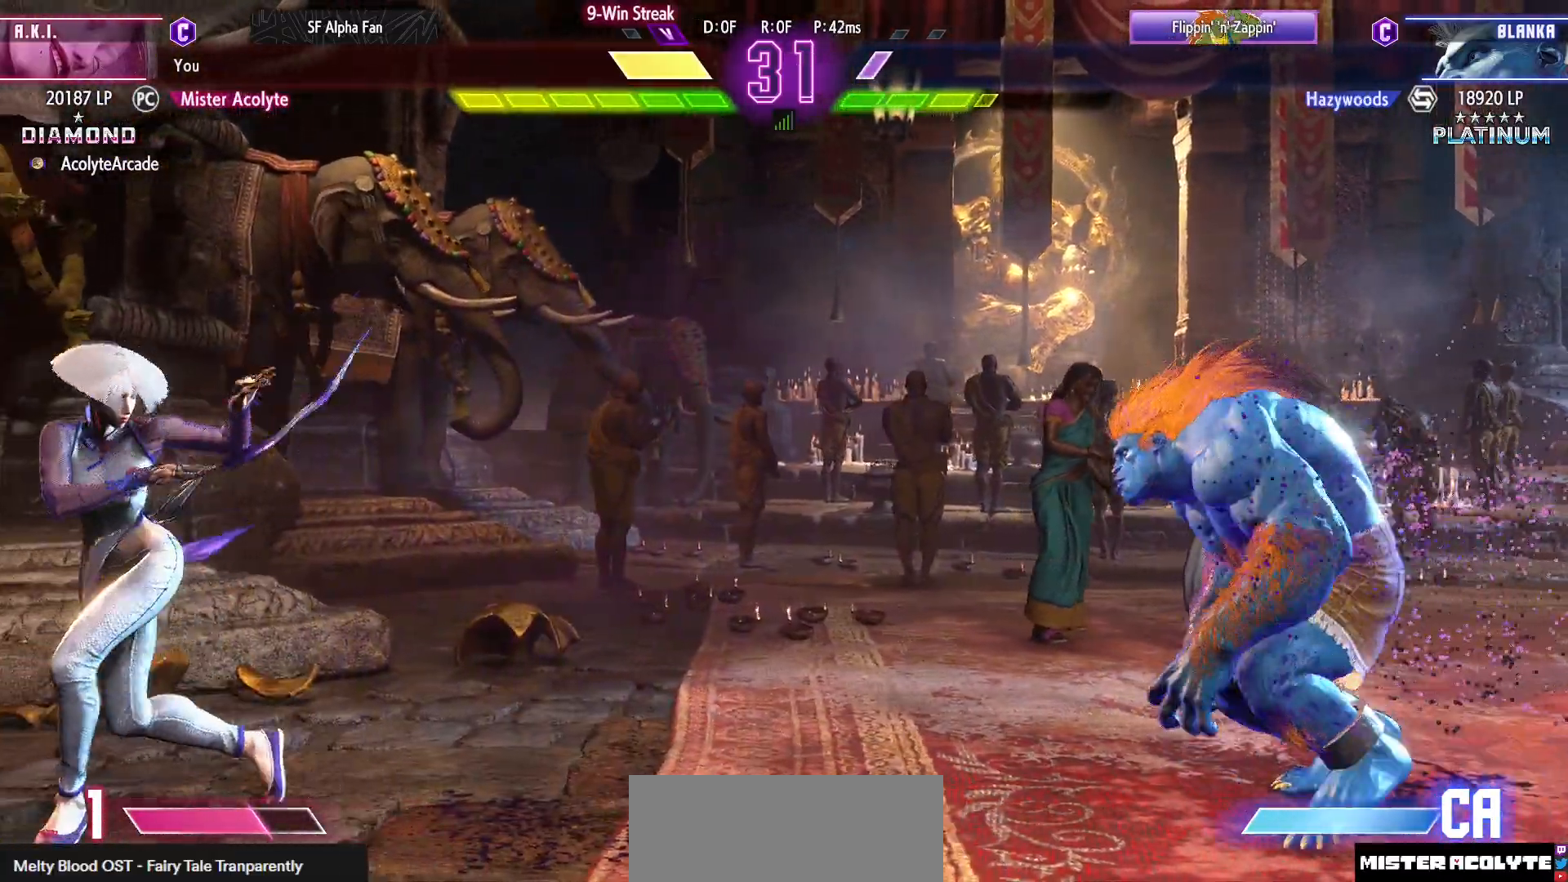
{"buttons": [], "events": []}
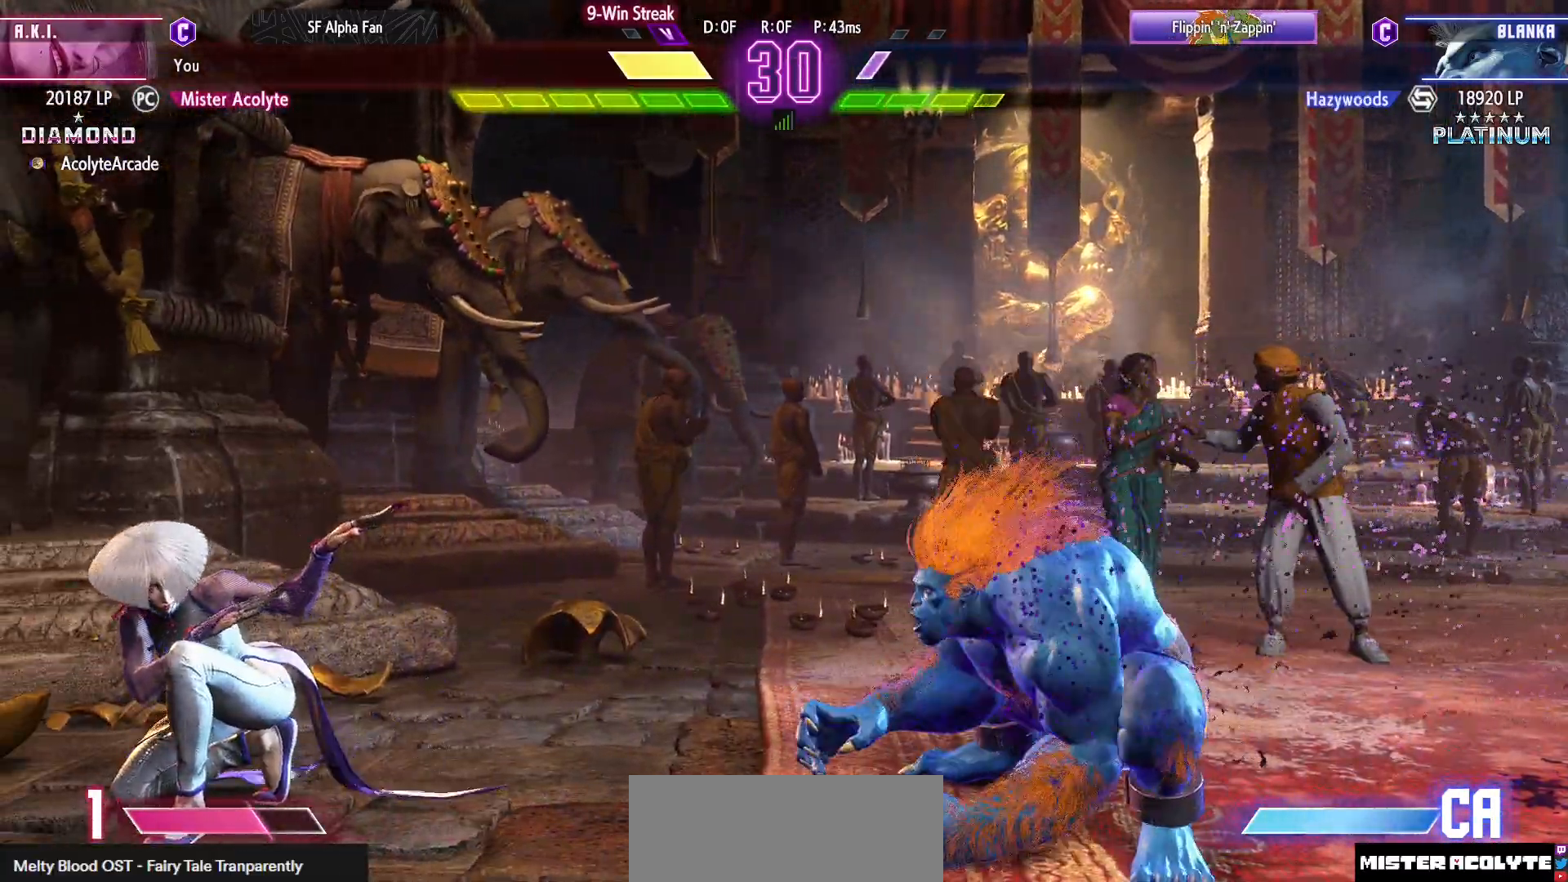
{"buttons": [], "events": []}
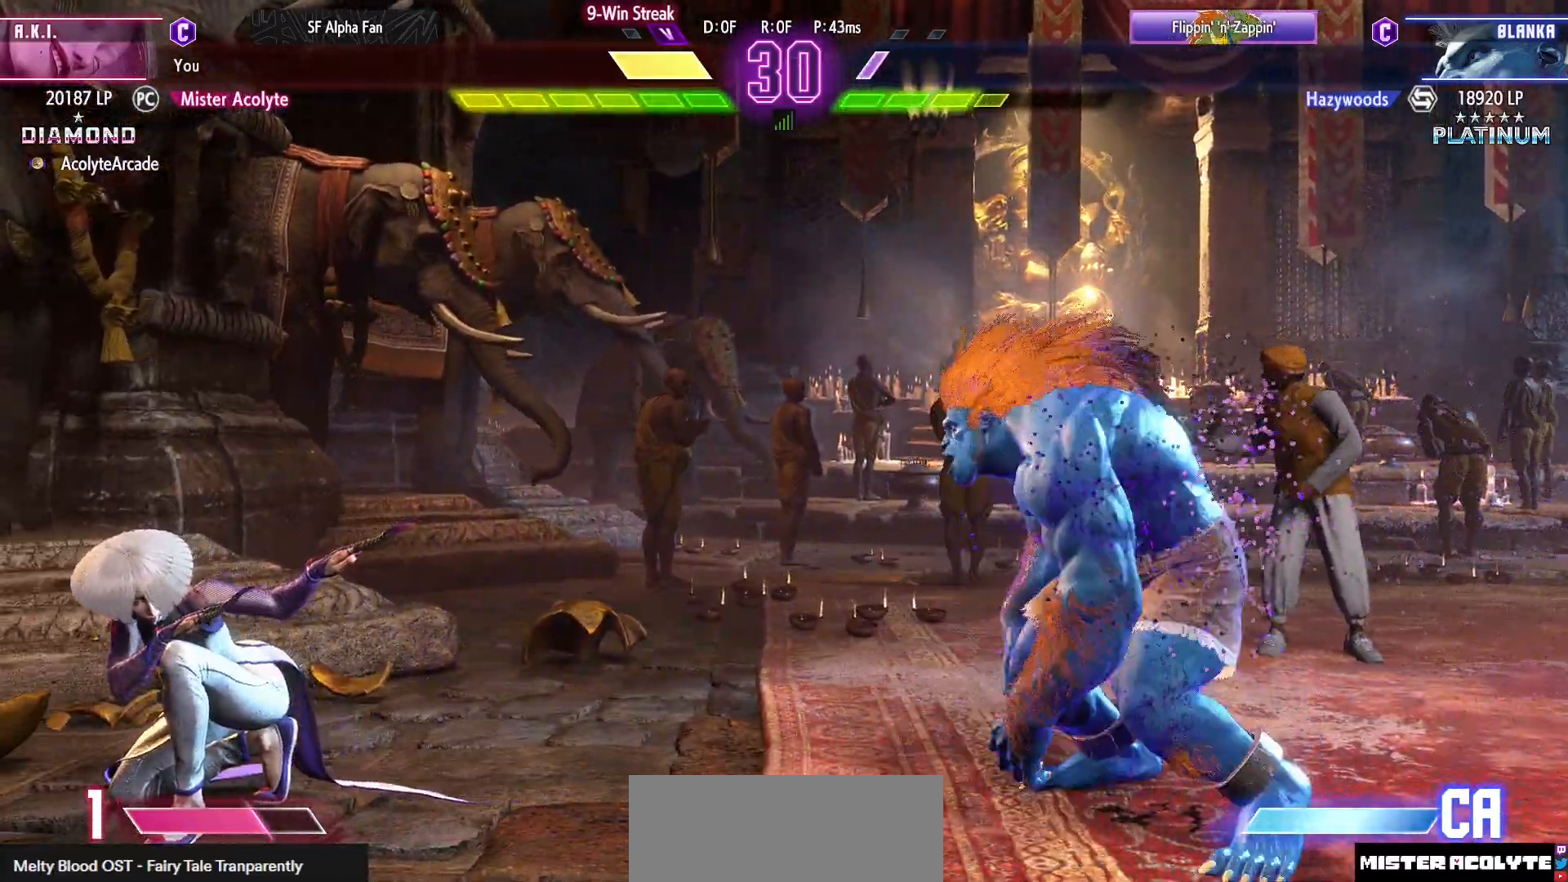
{"buttons": [], "events": [[17, "SQUARE", "down"], [17, "TRIANGLE", "down"], [150, "SQUARE", "up"], [150, "TRIANGLE", "up"]]}
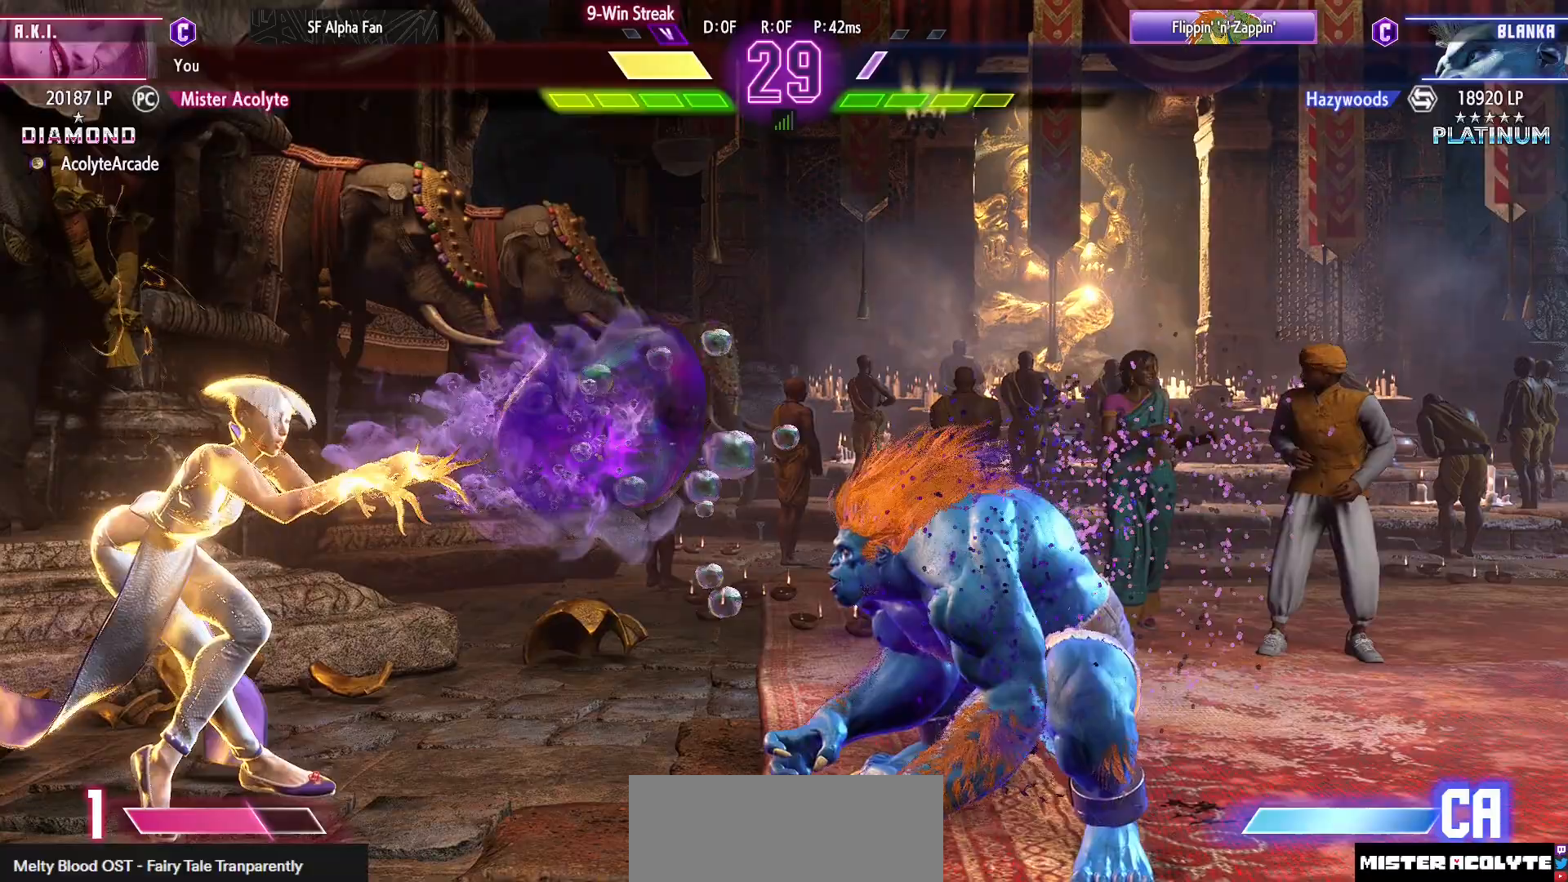
{"buttons": ["DPAD_RIGHT"], "events": [[183, "DPAD_RIGHT", "down"], [250, "DPAD_RIGHT", "up"], [317, "DPAD_RIGHT", "down"]]}
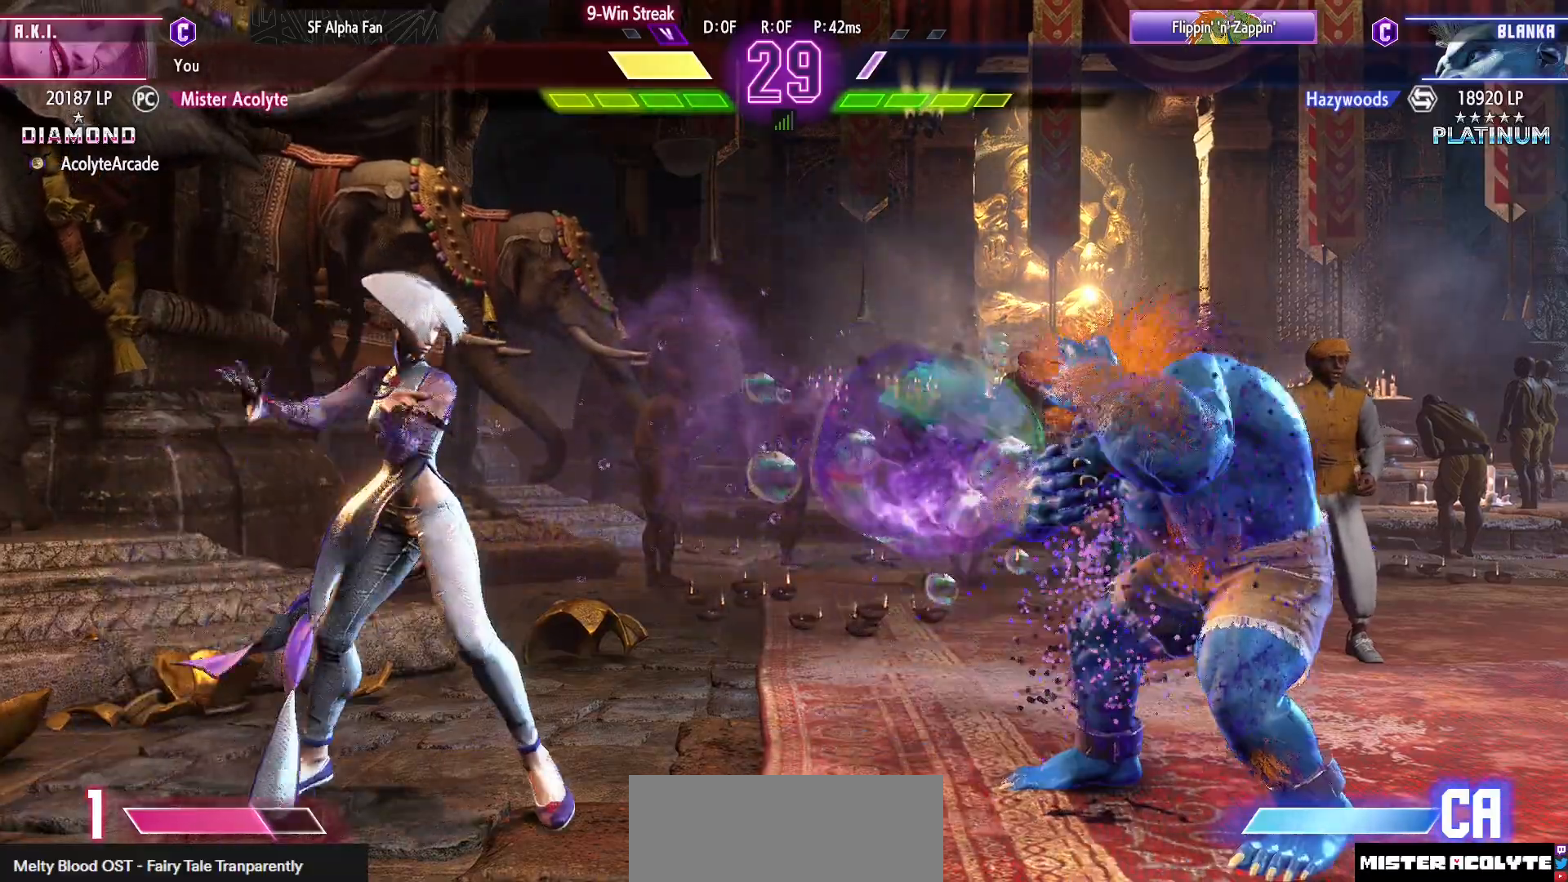
{"buttons": ["CIRCLE"], "events": [[417, "DPAD_RIGHT", "up"], [450, "CIRCLE", "down"]]}
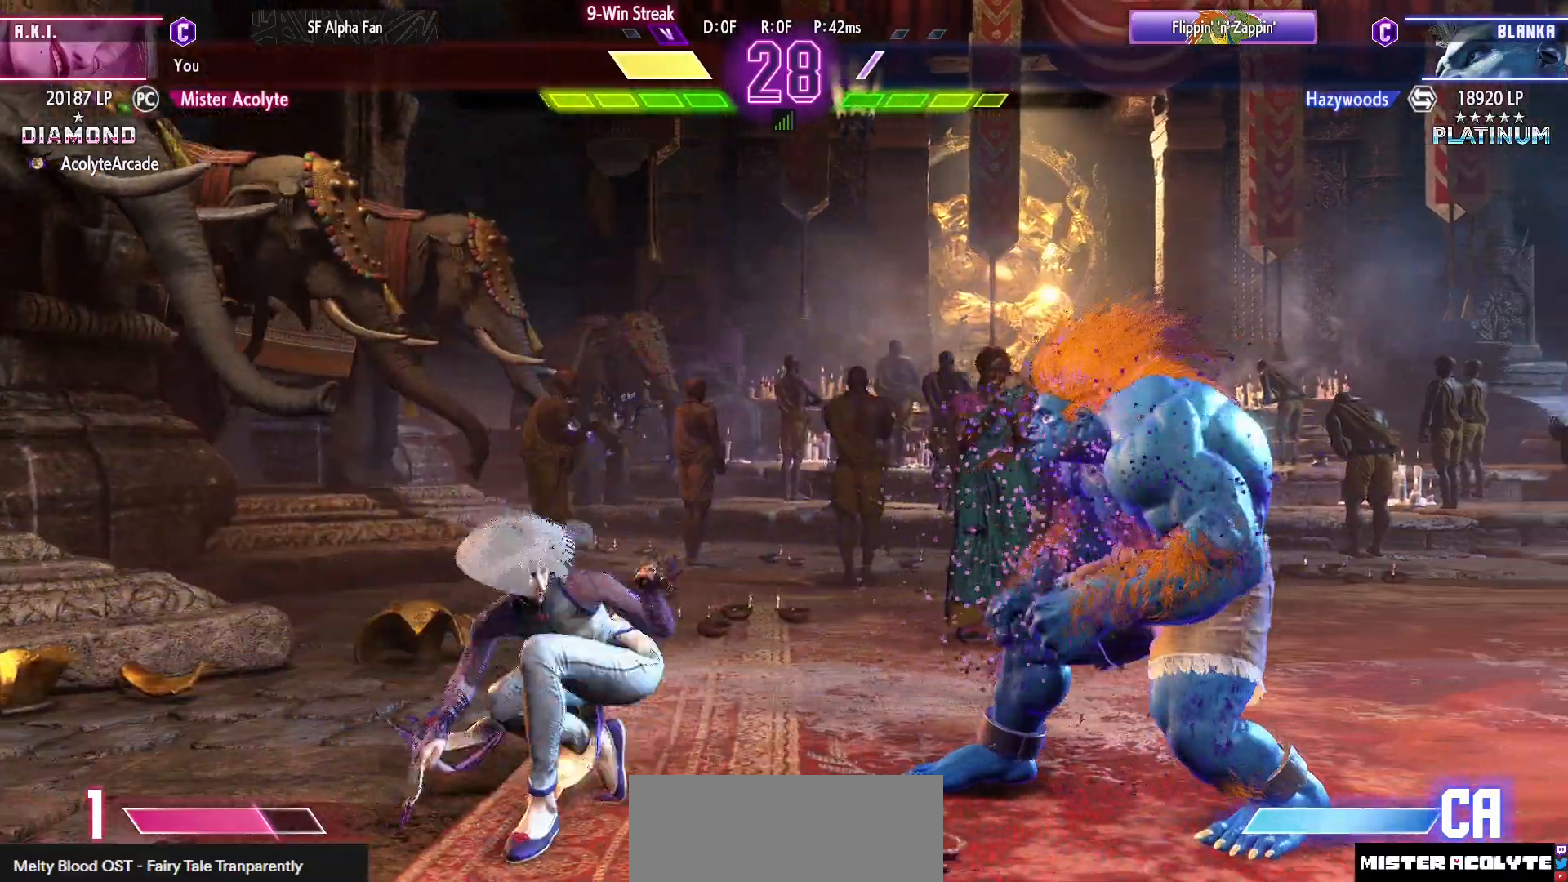
{"buttons": [], "events": [[283, "CIRCLE", "up"]]}
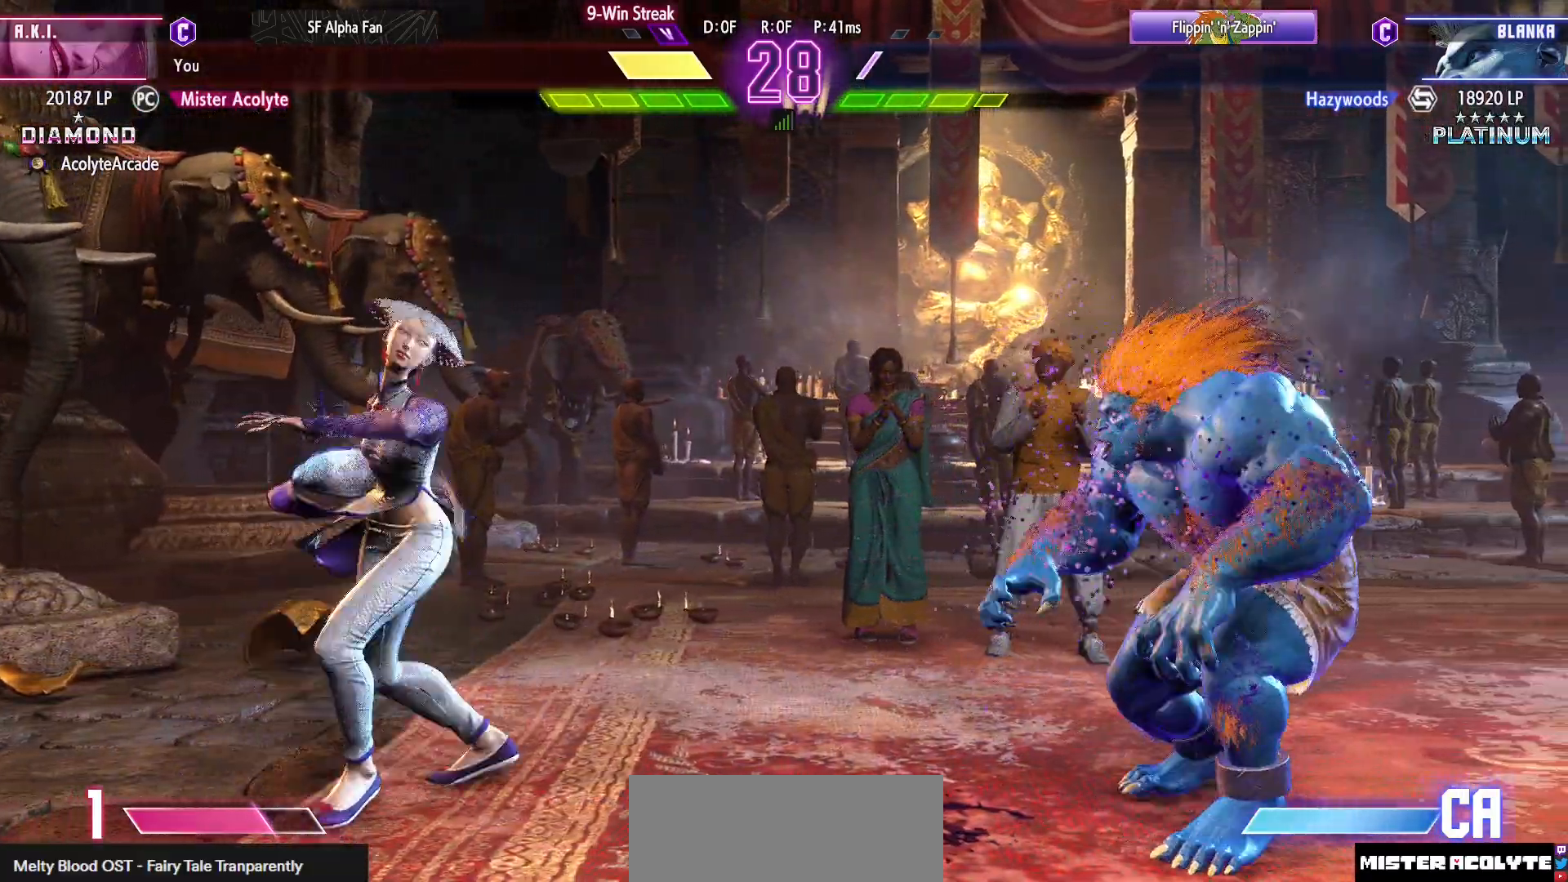
{"buttons": ["R2"], "events": [[317, "R2", "down"]]}
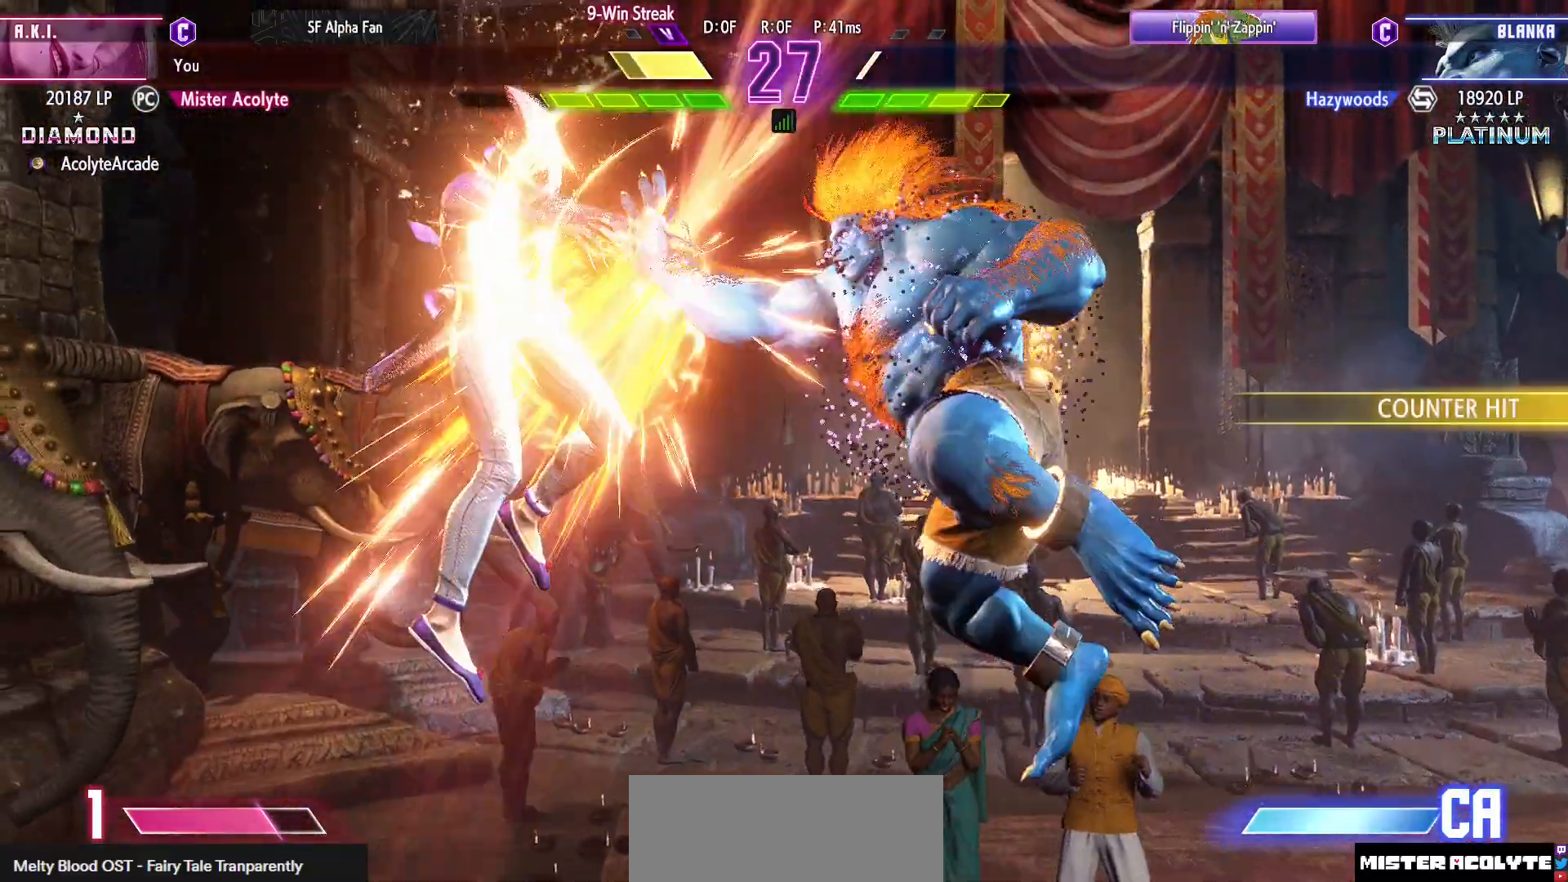
{"buttons": [], "events": [[283, "R2", "up"]]}
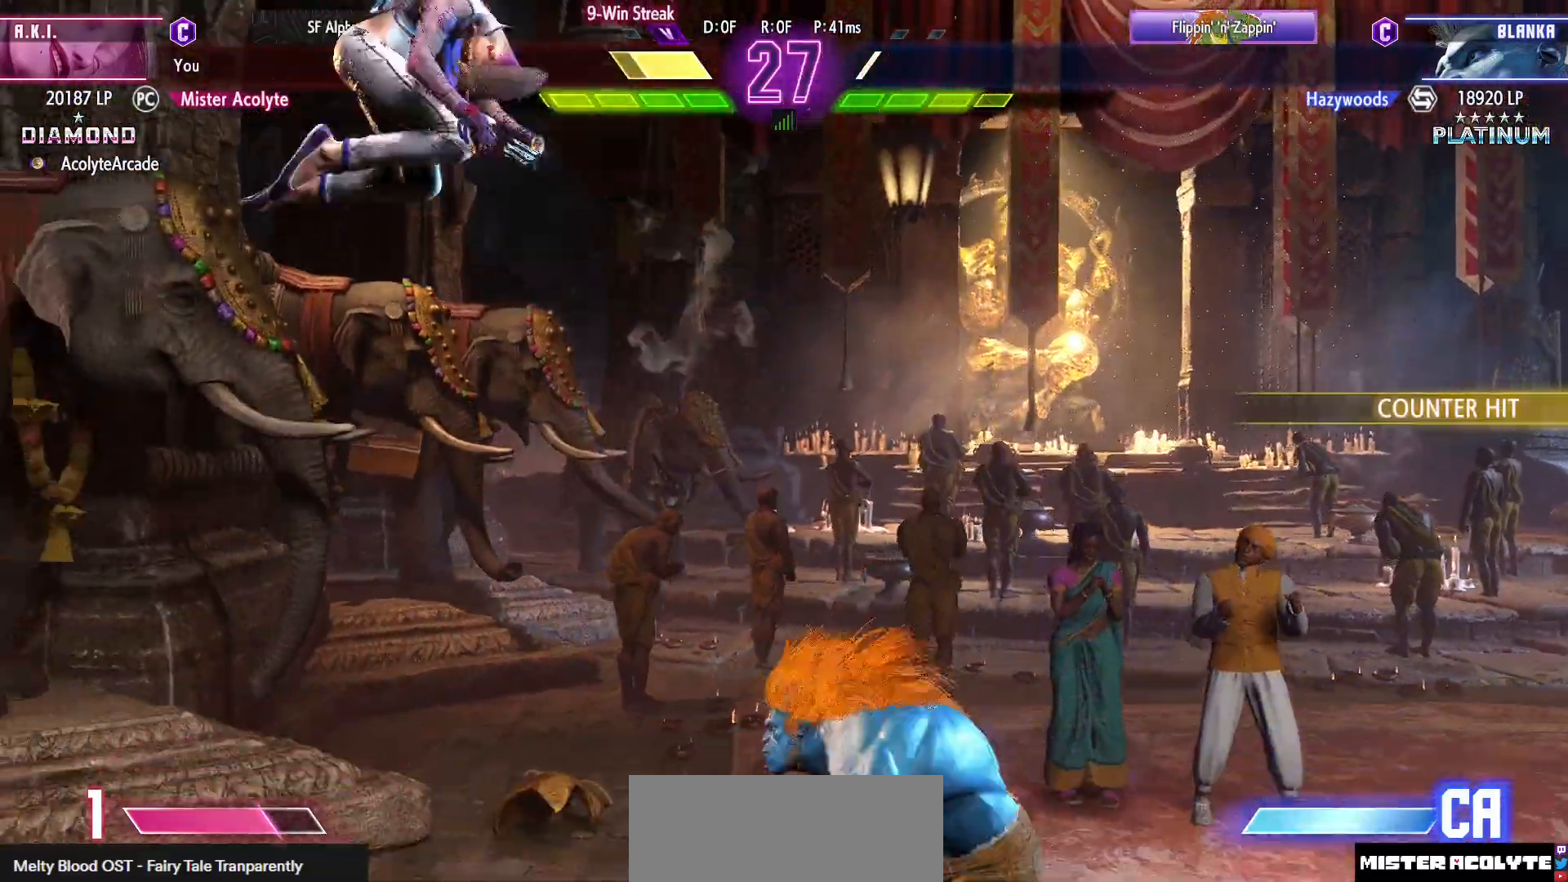
{"buttons": [], "events": []}
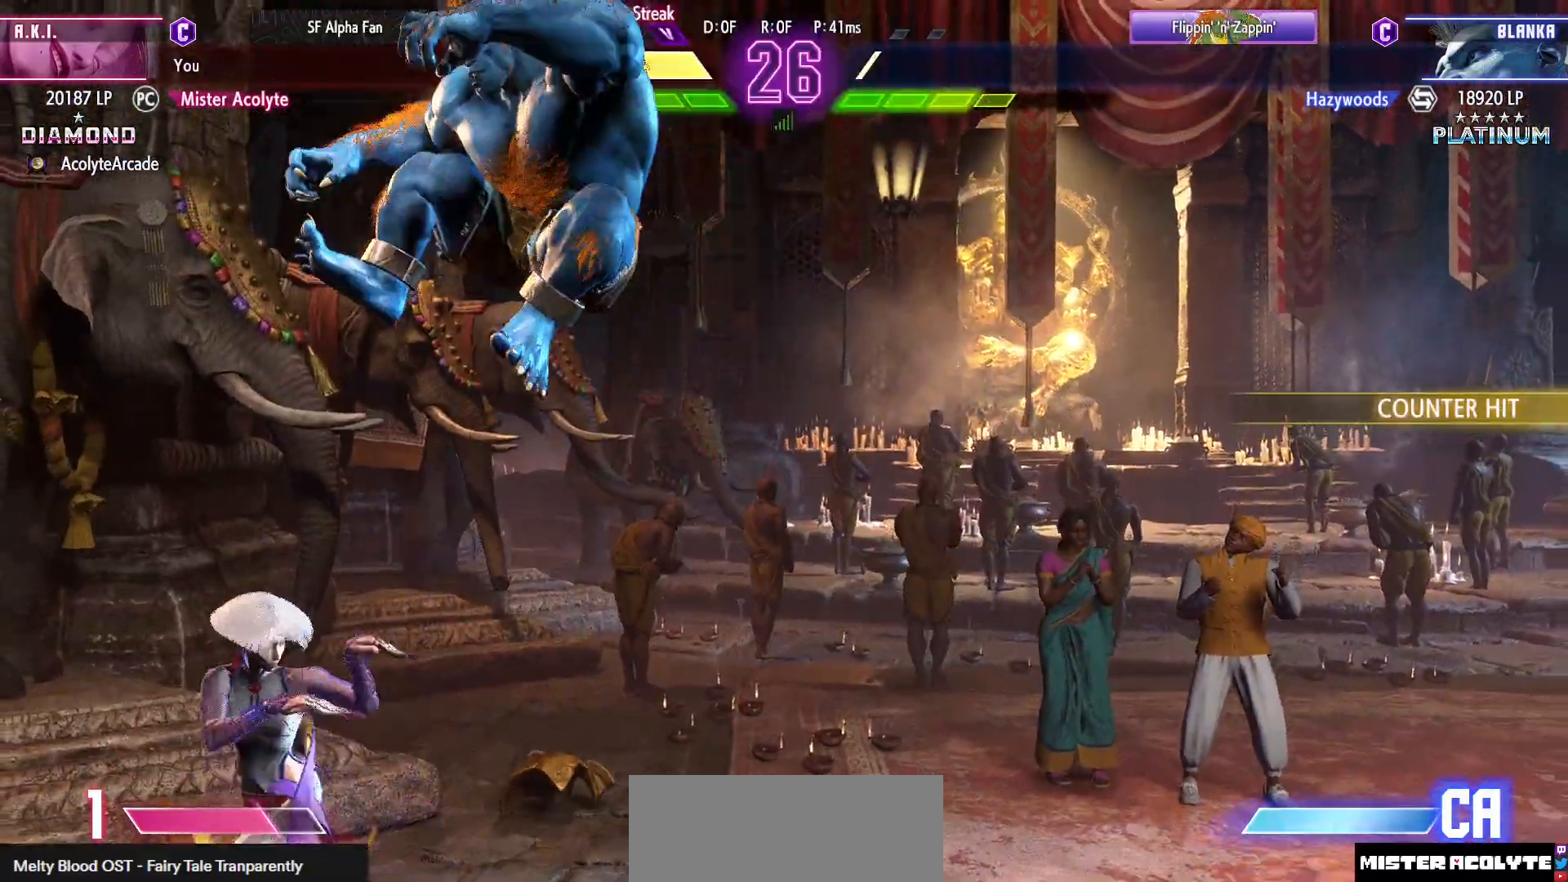
{"buttons": [], "events": [[217, "CROSS", "down"], [217, "SQUARE", "down"], [483, "CROSS", "up"], [483, "SQUARE", "up"]]}
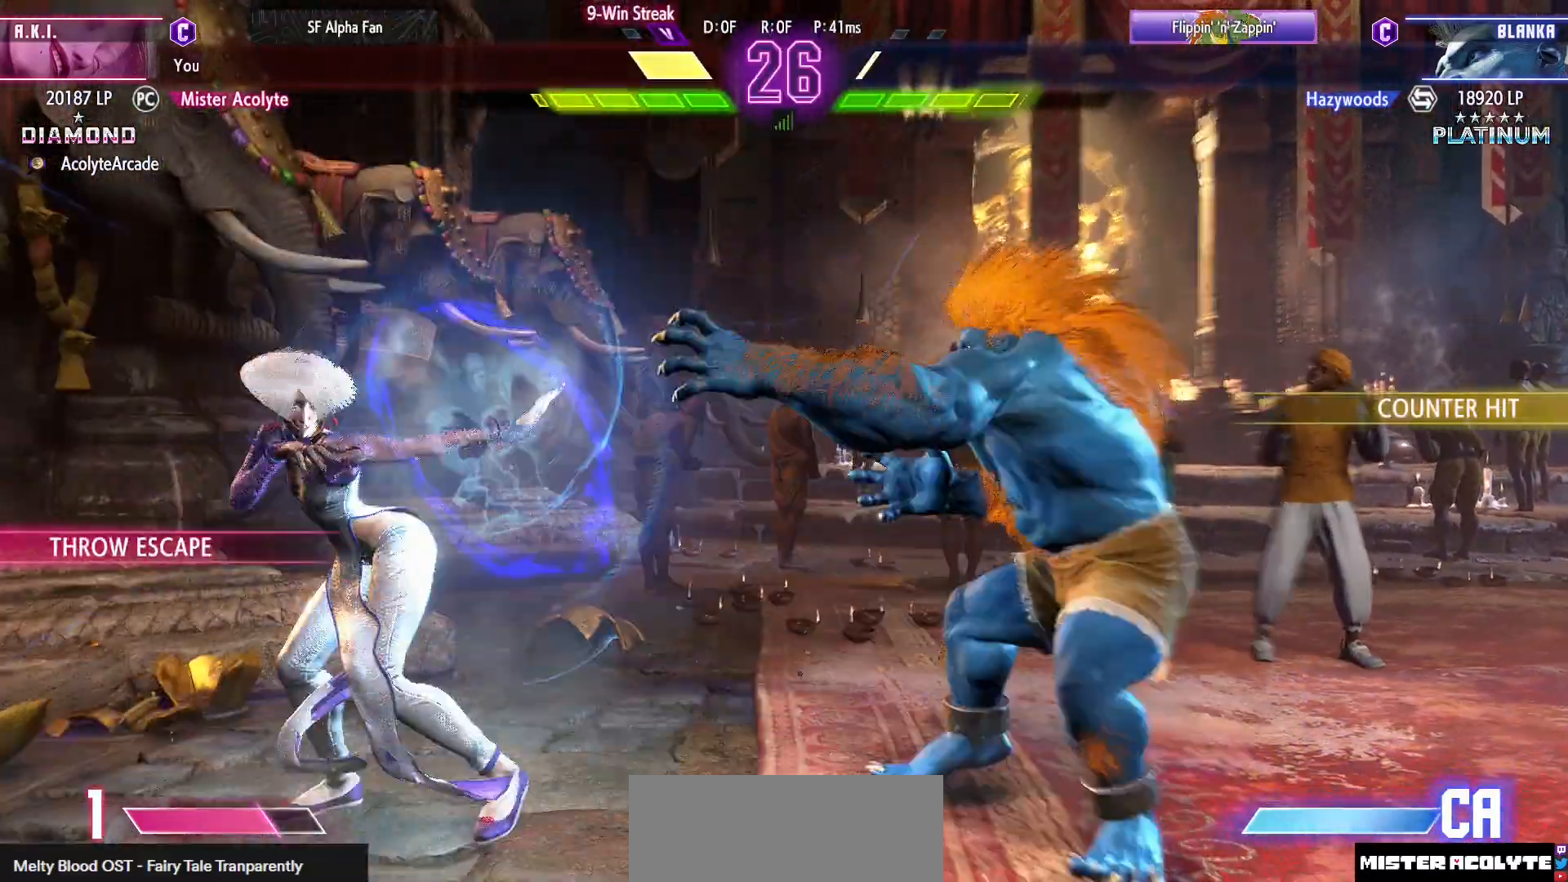
{"buttons": [], "events": []}
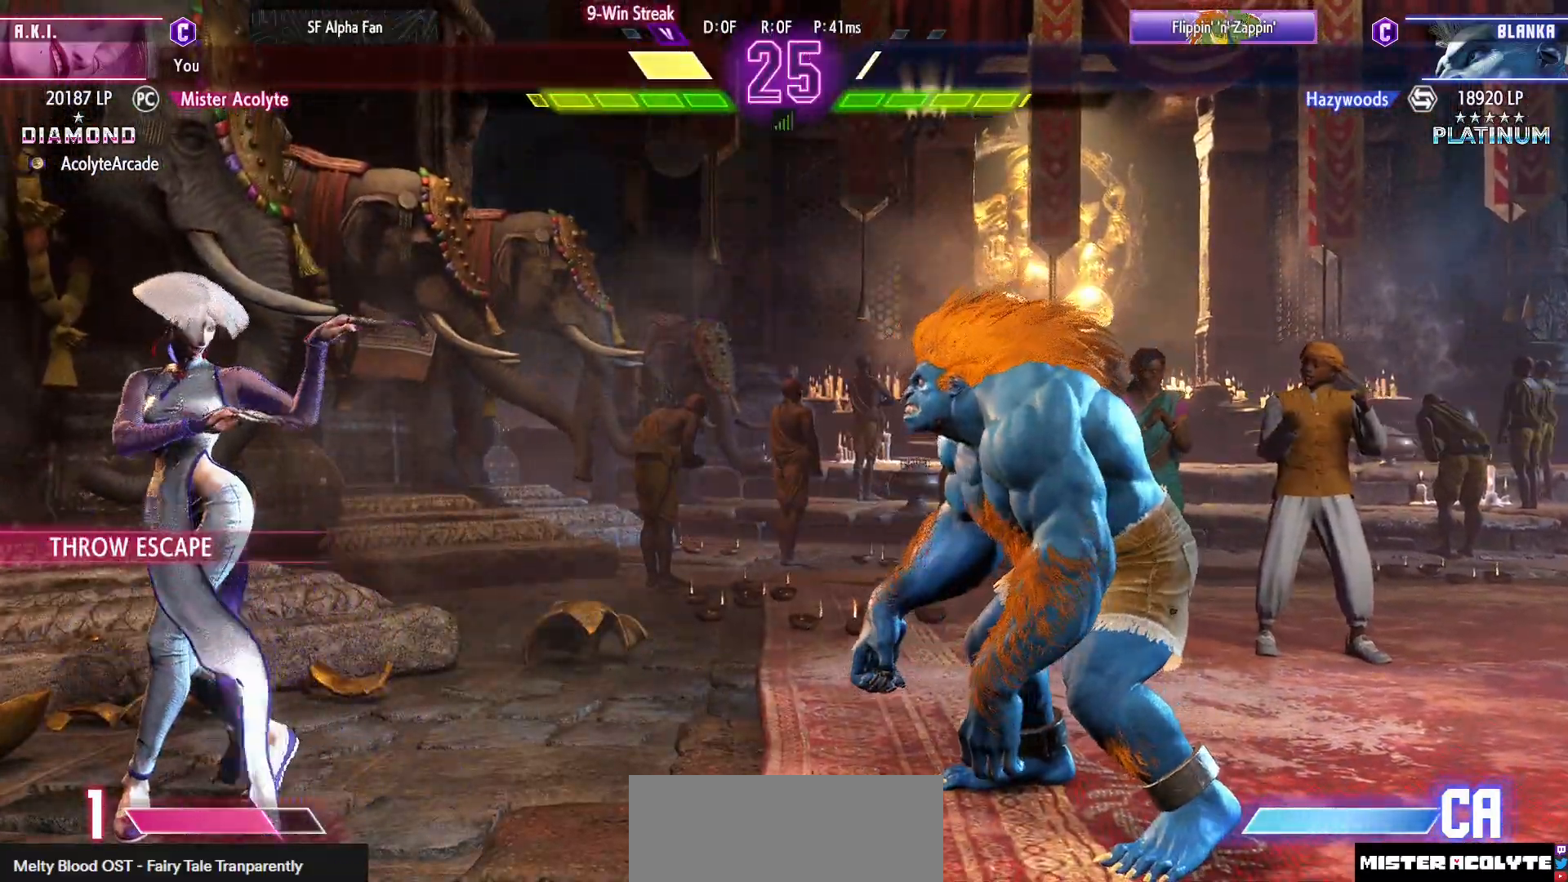
{"buttons": [], "events": []}
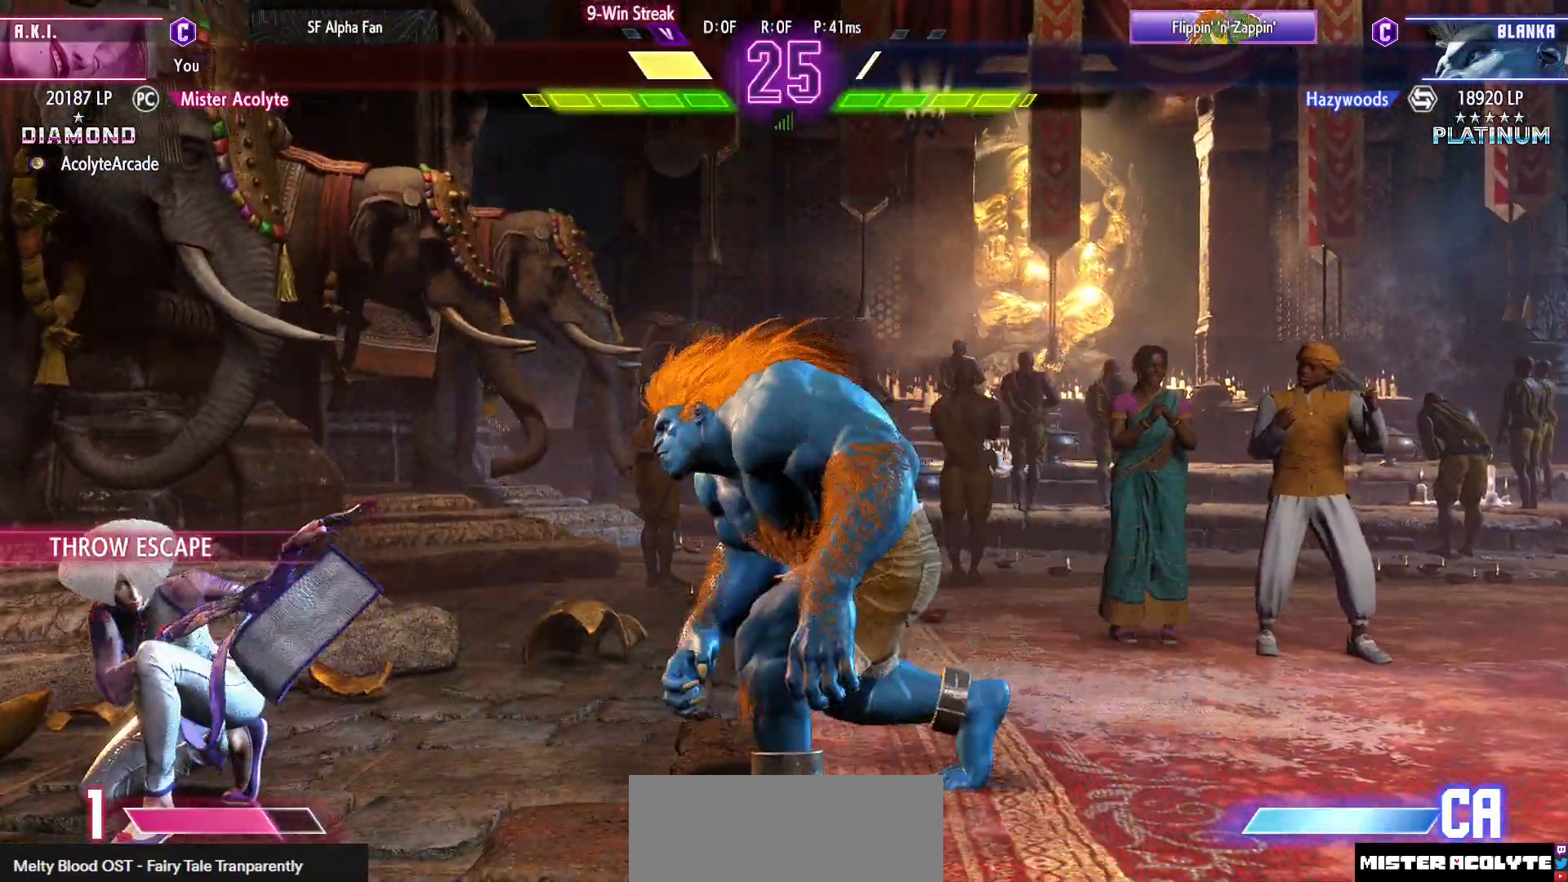
{"buttons": [], "events": []}
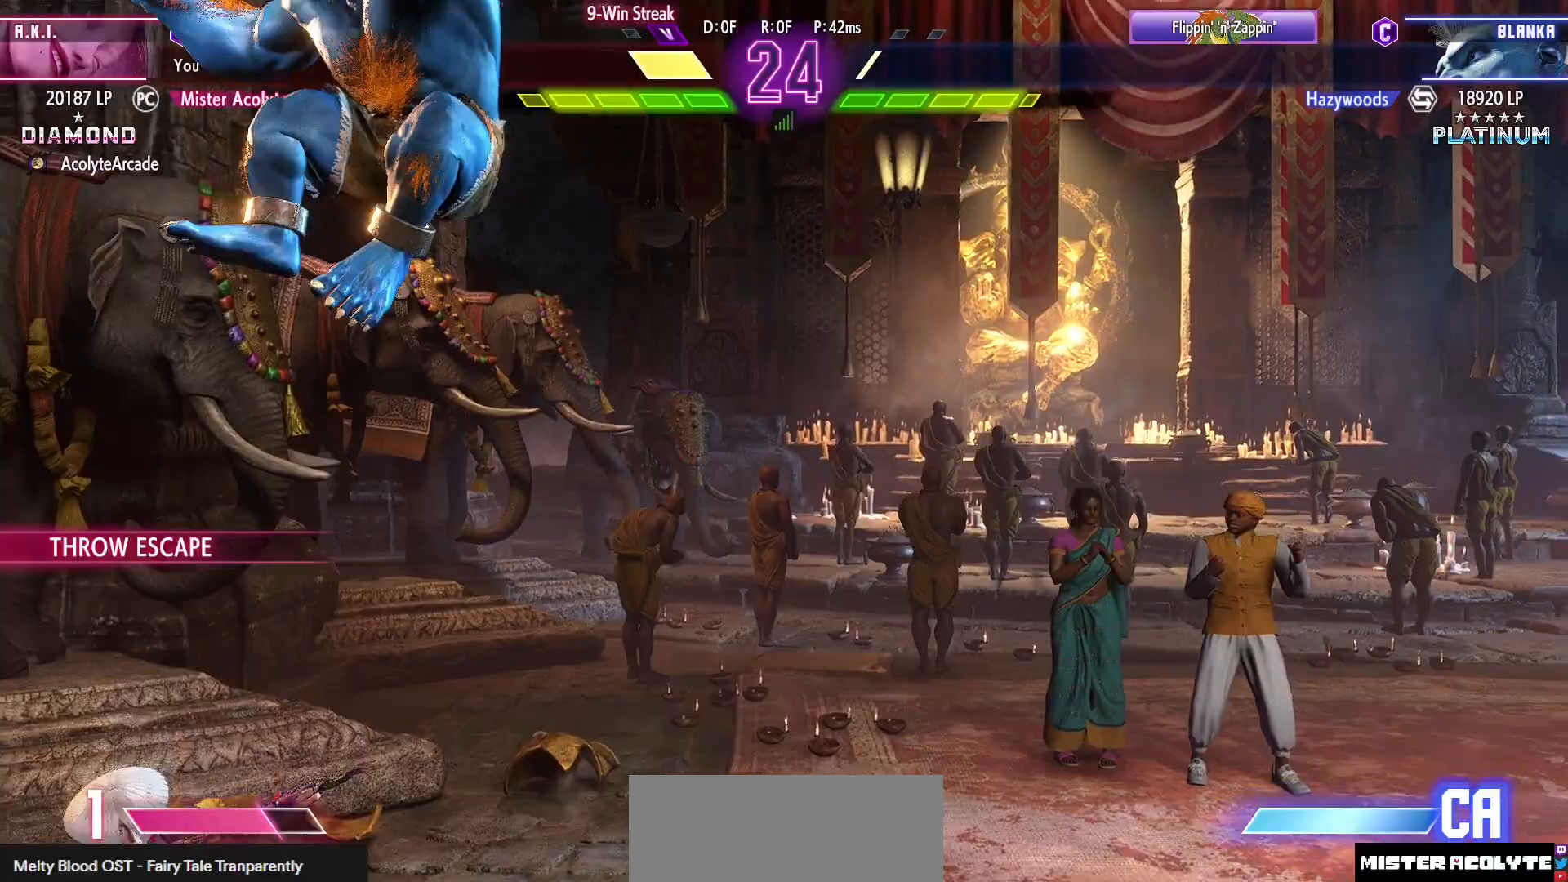
{"buttons": [], "events": []}
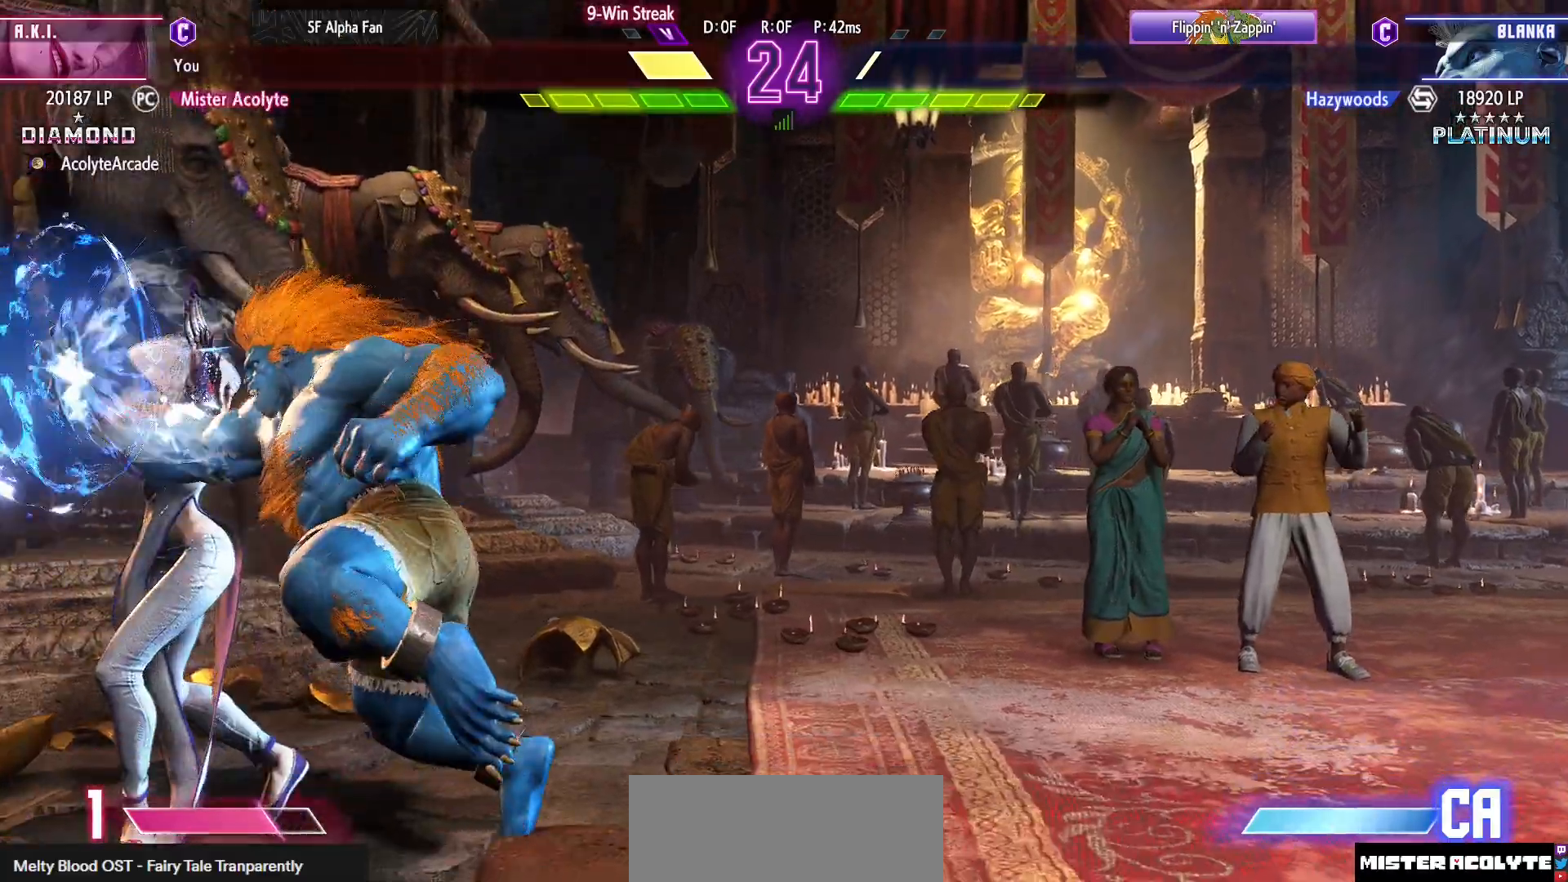
{"buttons": [], "events": []}
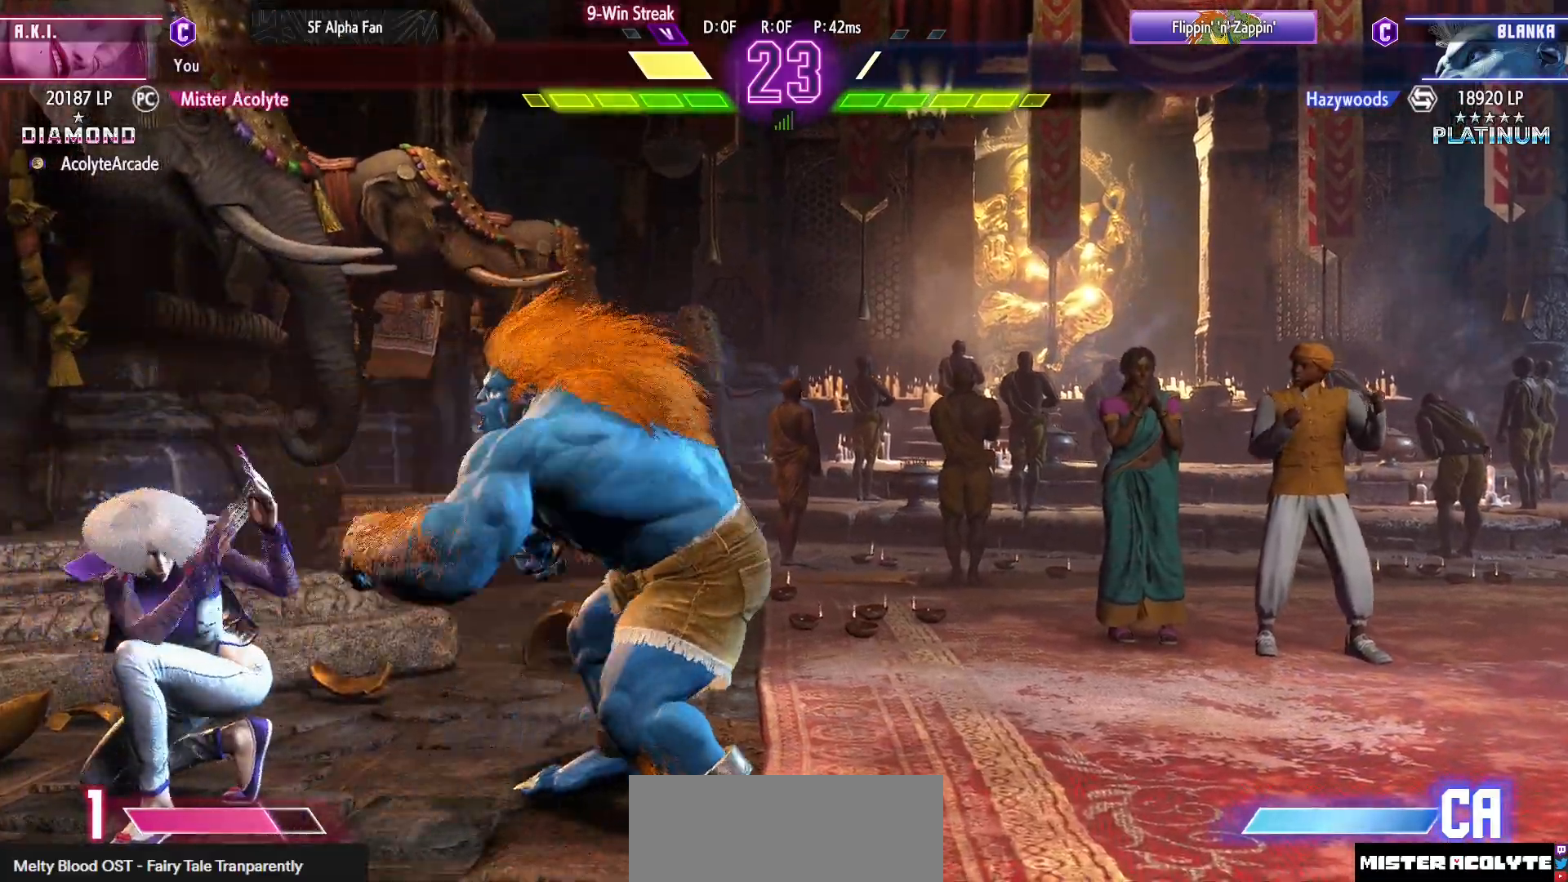
{"buttons": ["CROSS", "CIRCLE", "DPAD_RIGHT"], "events": [[417, "DPAD_RIGHT", "down"], [483, "CIRCLE", "down"], [483, "CROSS", "down"]]}
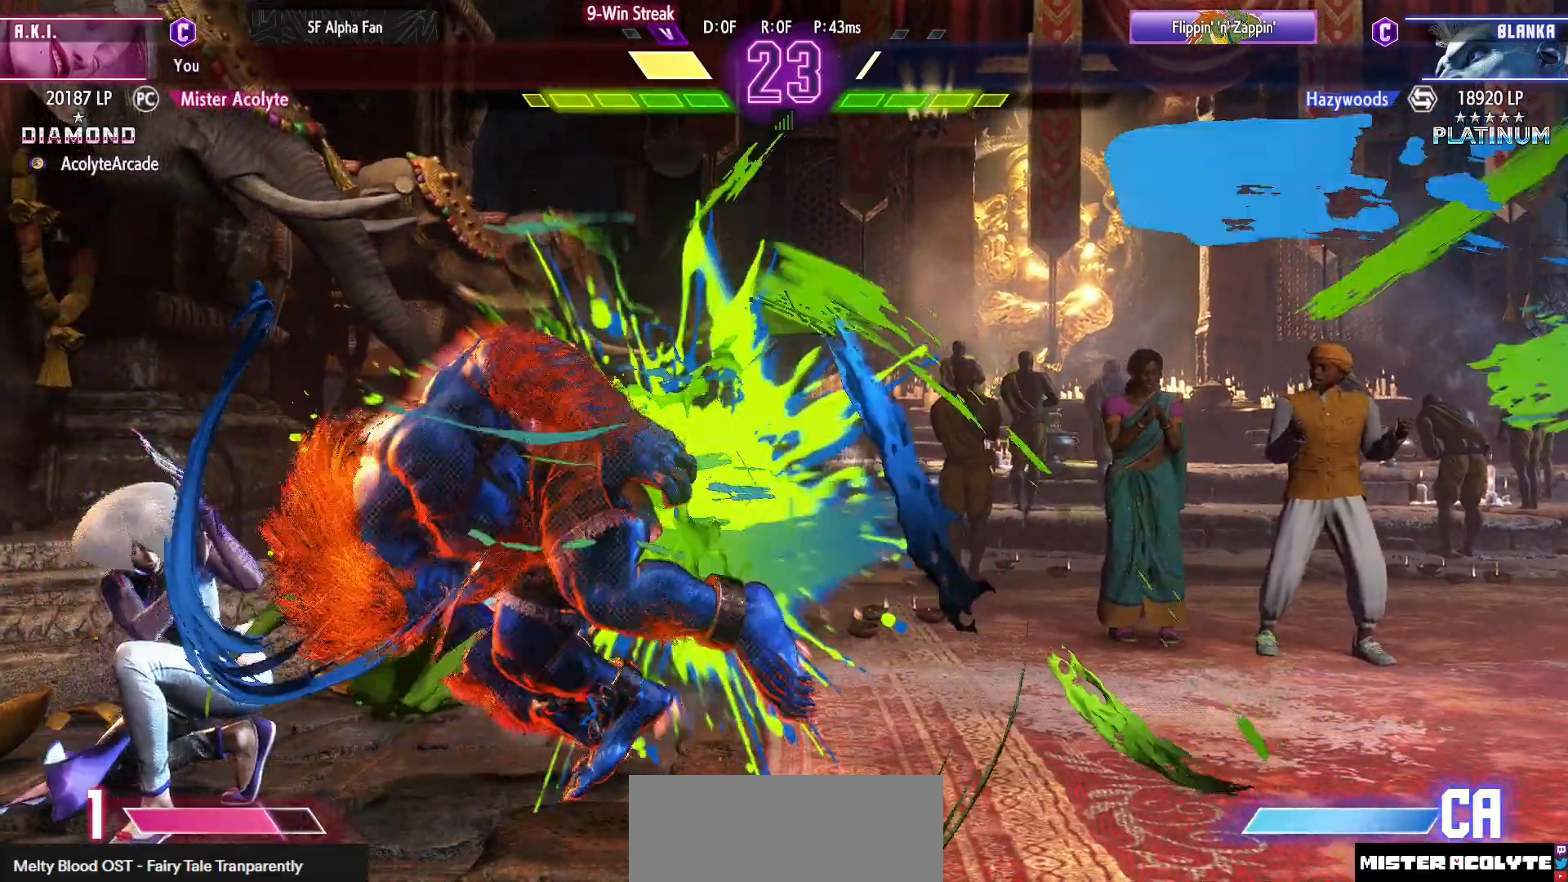
{"buttons": [], "events": [[50, "DPAD_RIGHT", "up"], [183, "CIRCLE", "up"], [183, "CROSS", "up"]]}
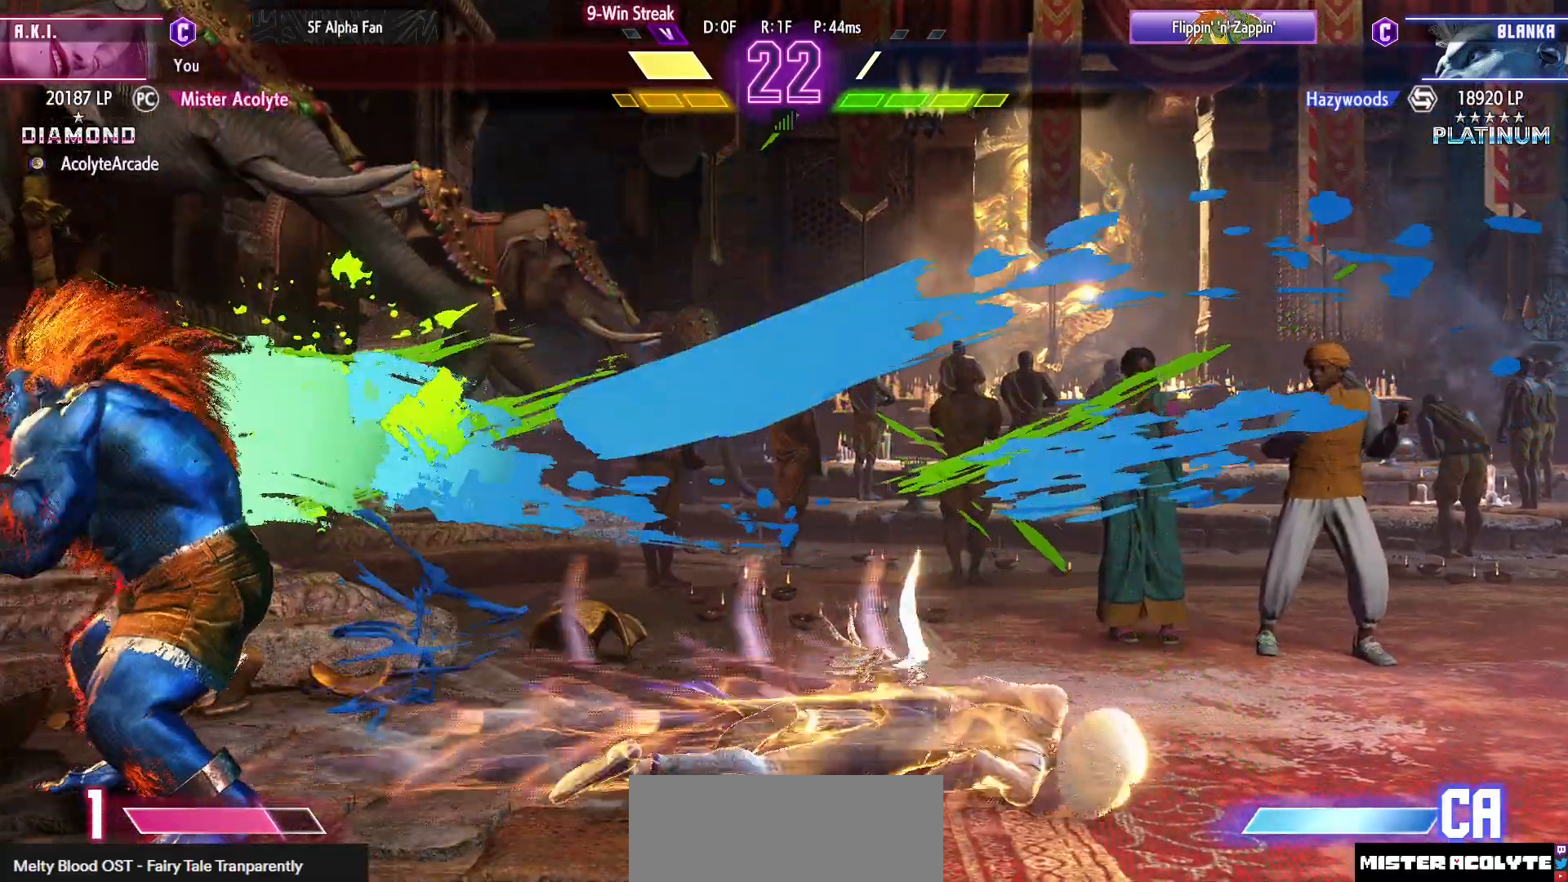
{"buttons": [], "events": []}
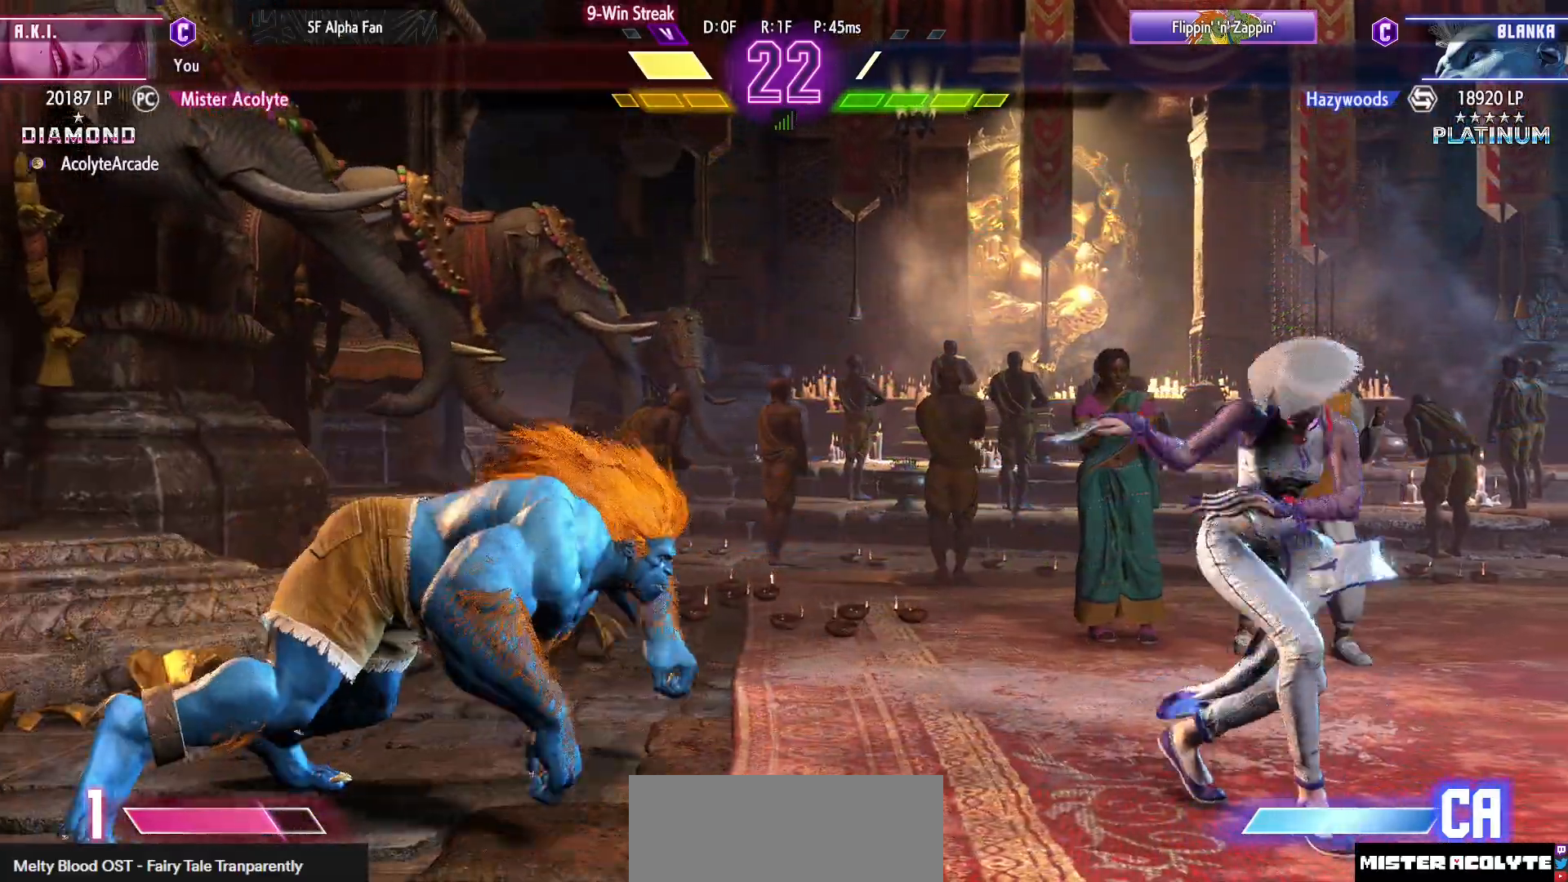
{"buttons": ["DPAD_RIGHT"], "events": [[117, "DPAD_RIGHT", "down"]]}
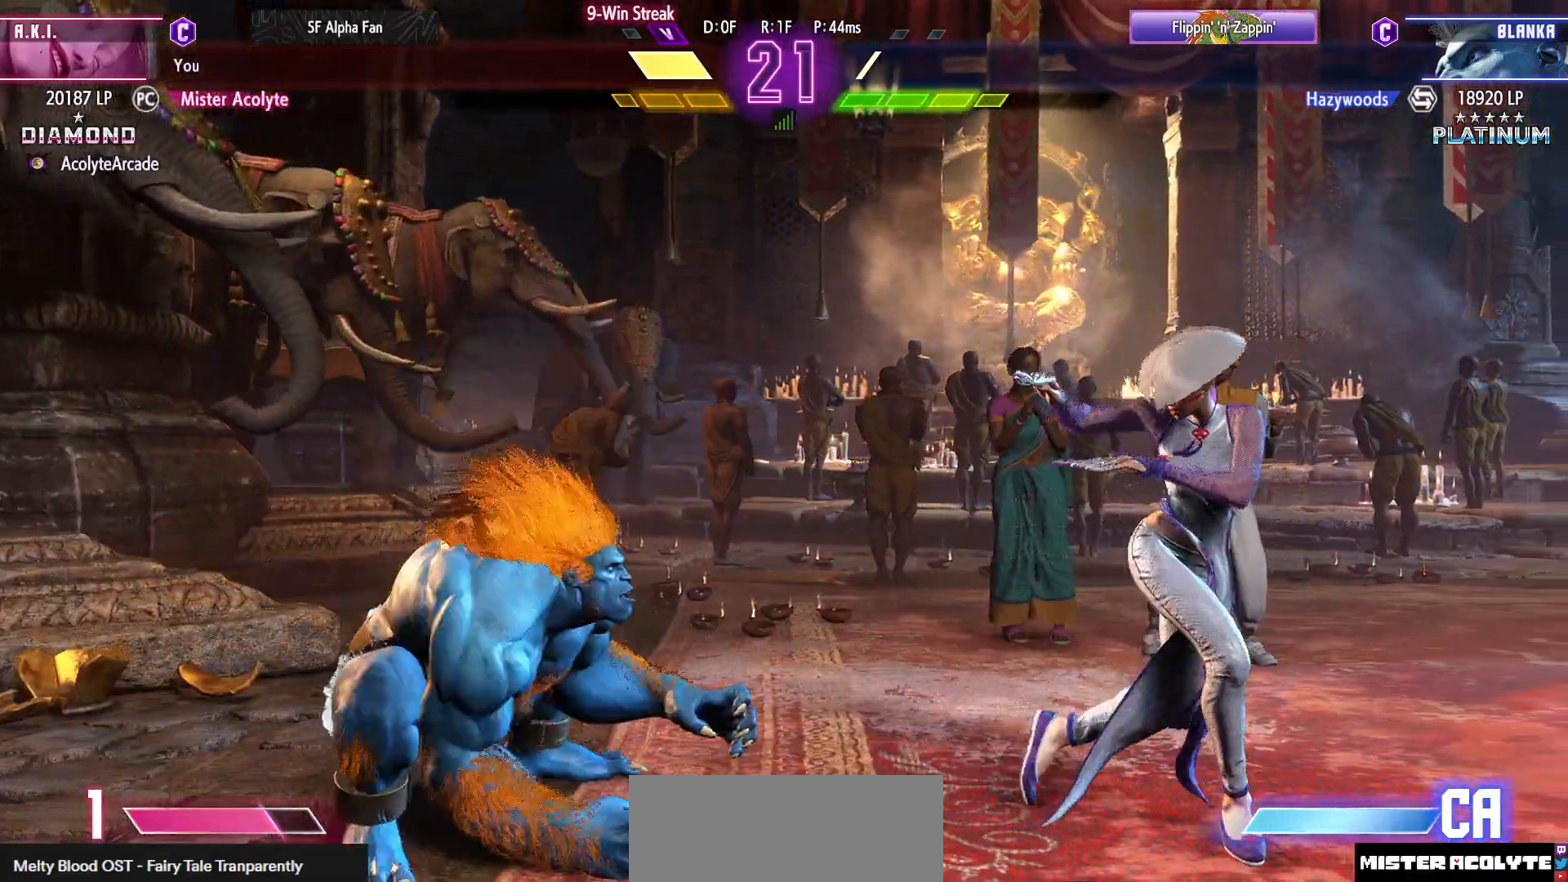
{"buttons": ["DPAD_RIGHT"], "events": []}
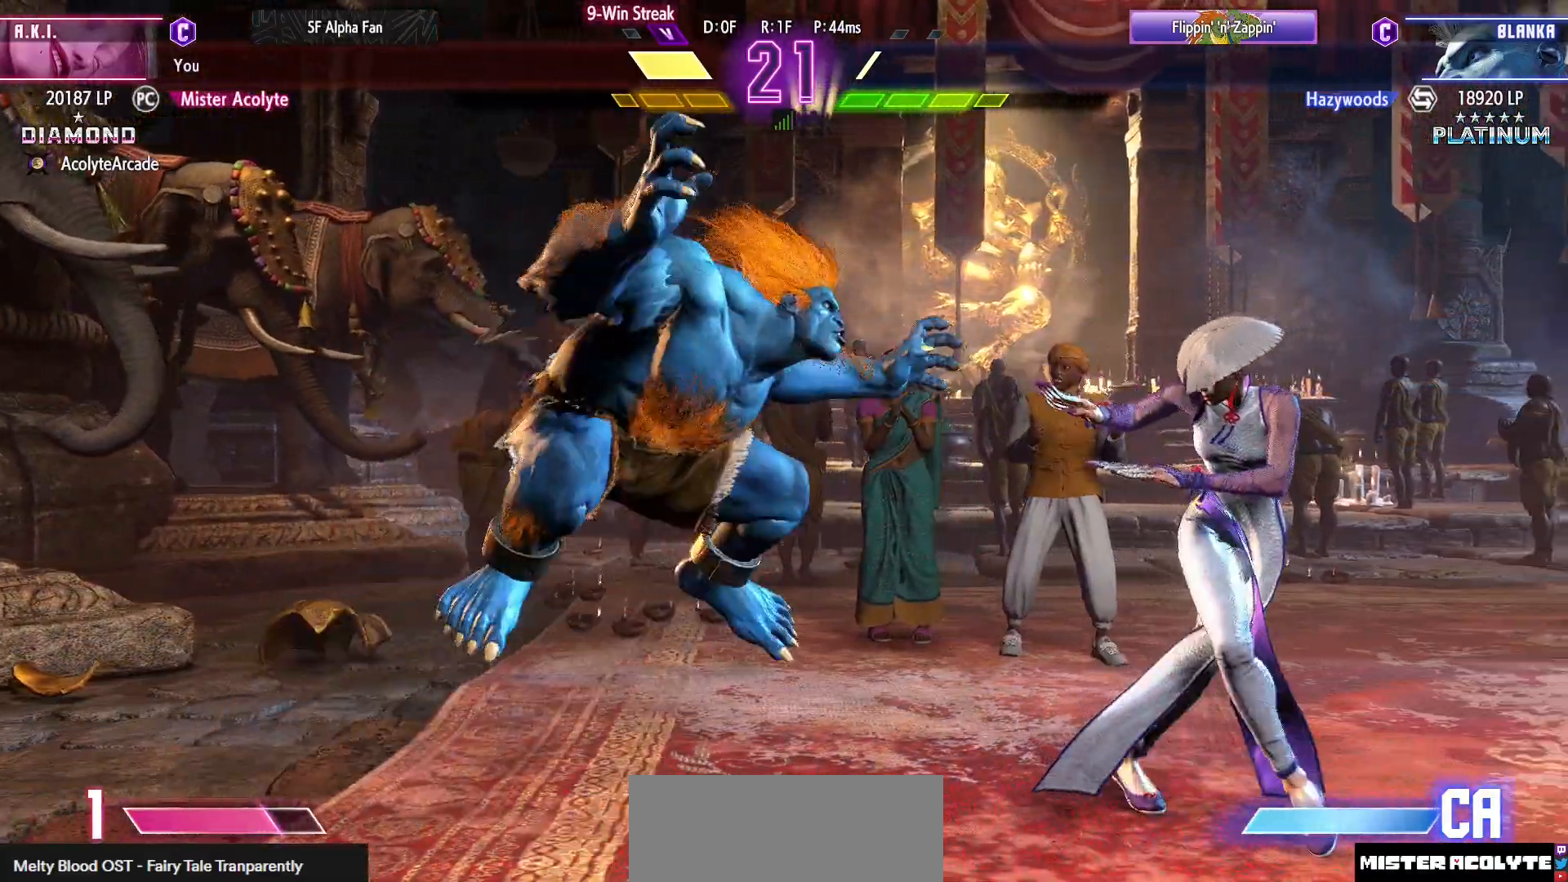
{"buttons": ["R2", "DPAD_RIGHT"], "events": [[83, "R2", "down"]]}
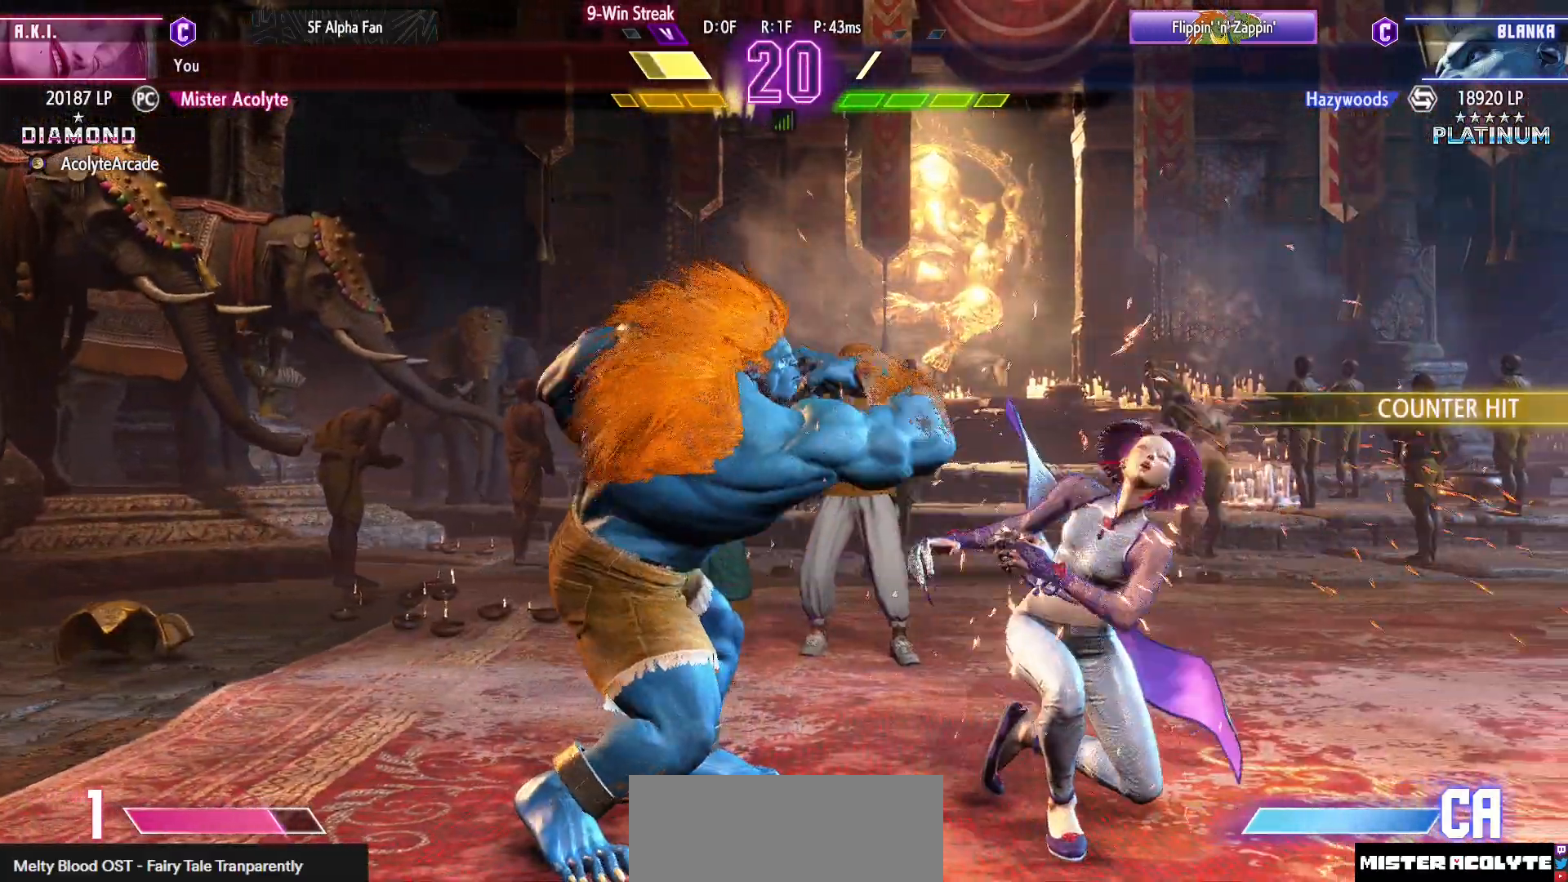
{"buttons": ["DPAD_RIGHT"], "events": [[83, "R2", "up"]]}
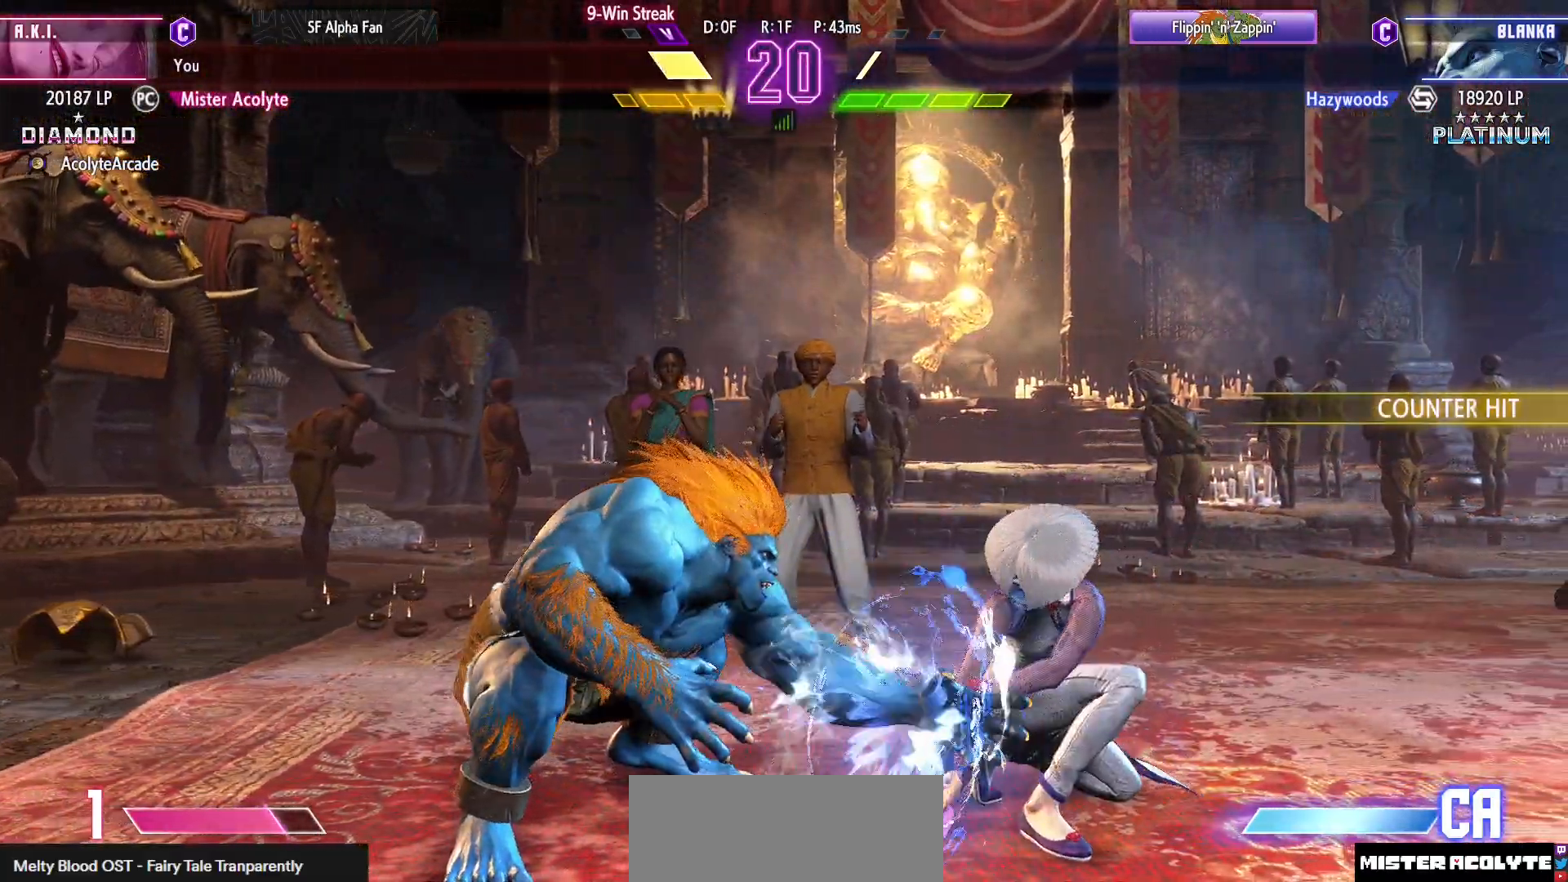
{"buttons": ["DPAD_RIGHT"], "events": []}
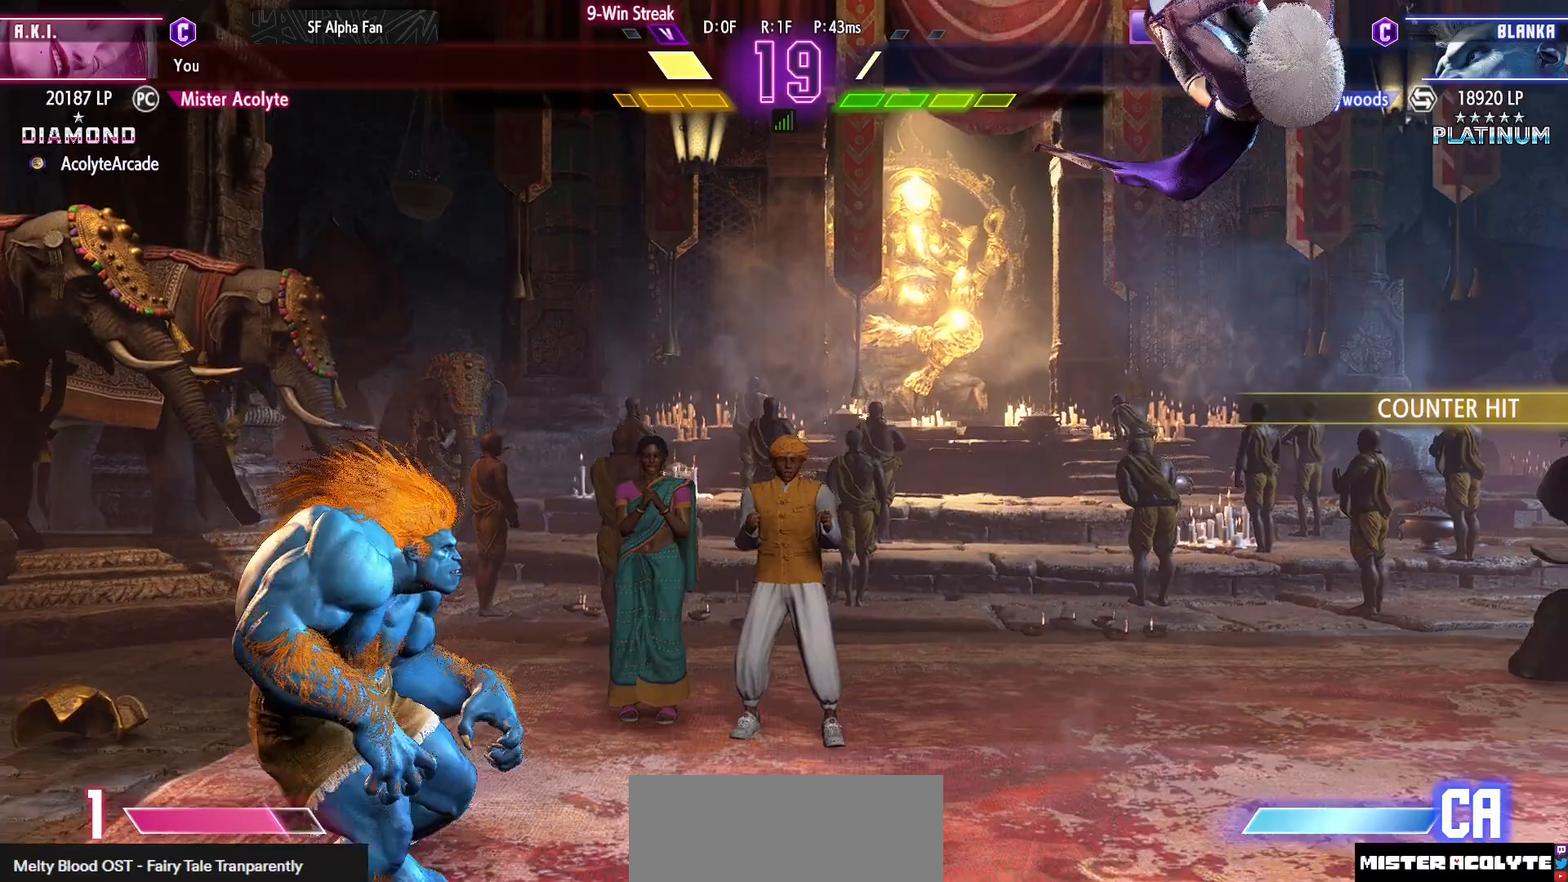
{"buttons": ["SQUARE"], "events": [[150, "DPAD_RIGHT", "up"], [483, "SQUARE", "down"]]}
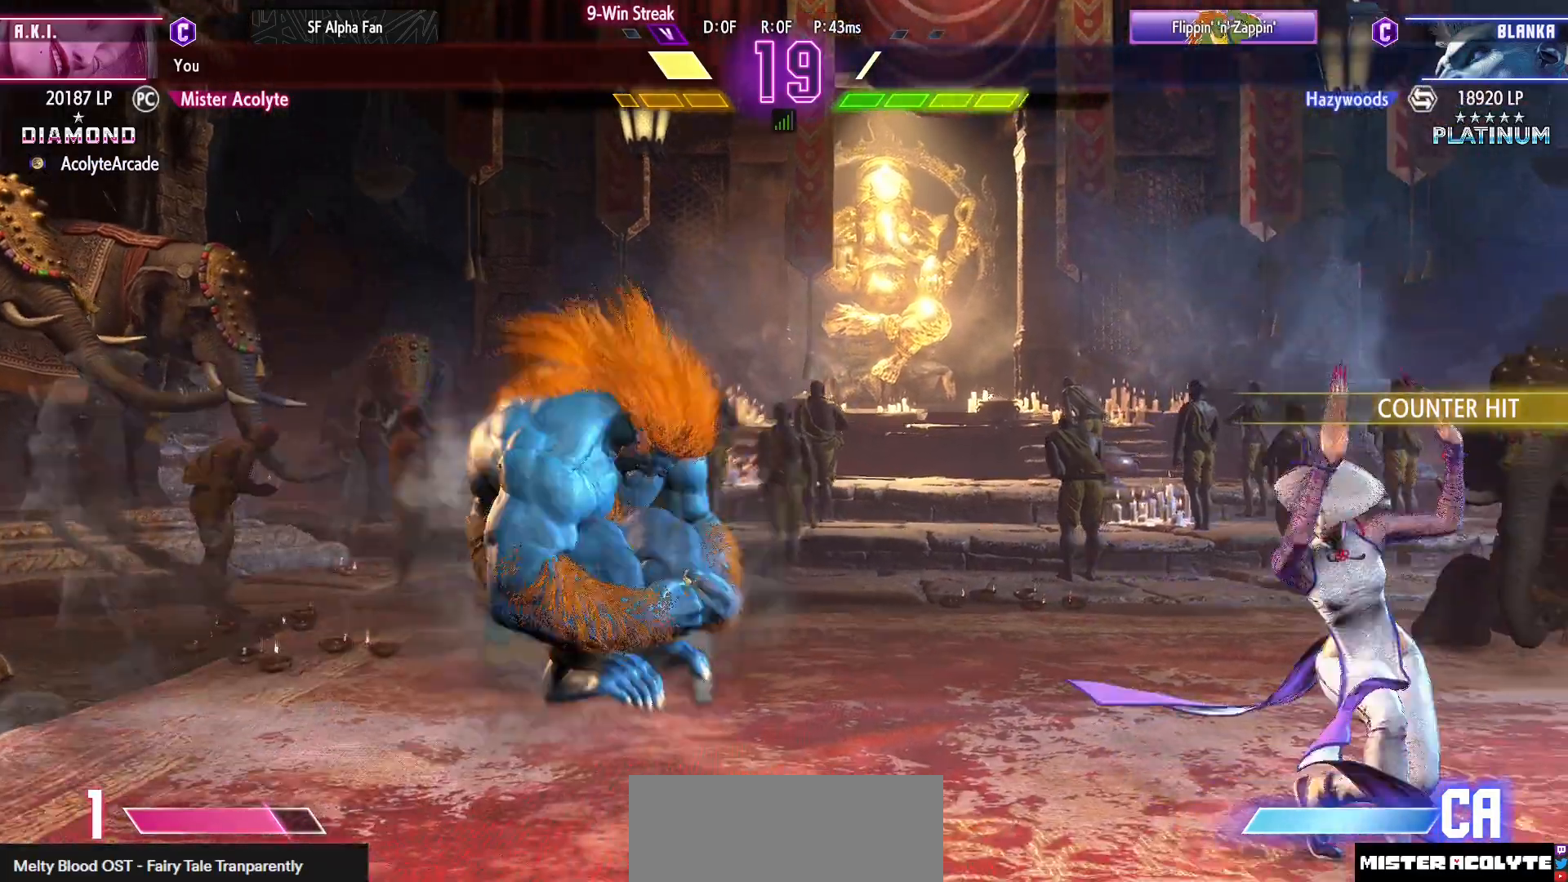
{"buttons": ["SQUARE", "DPAD_RIGHT"], "events": [[250, "DPAD_RIGHT", "down"]]}
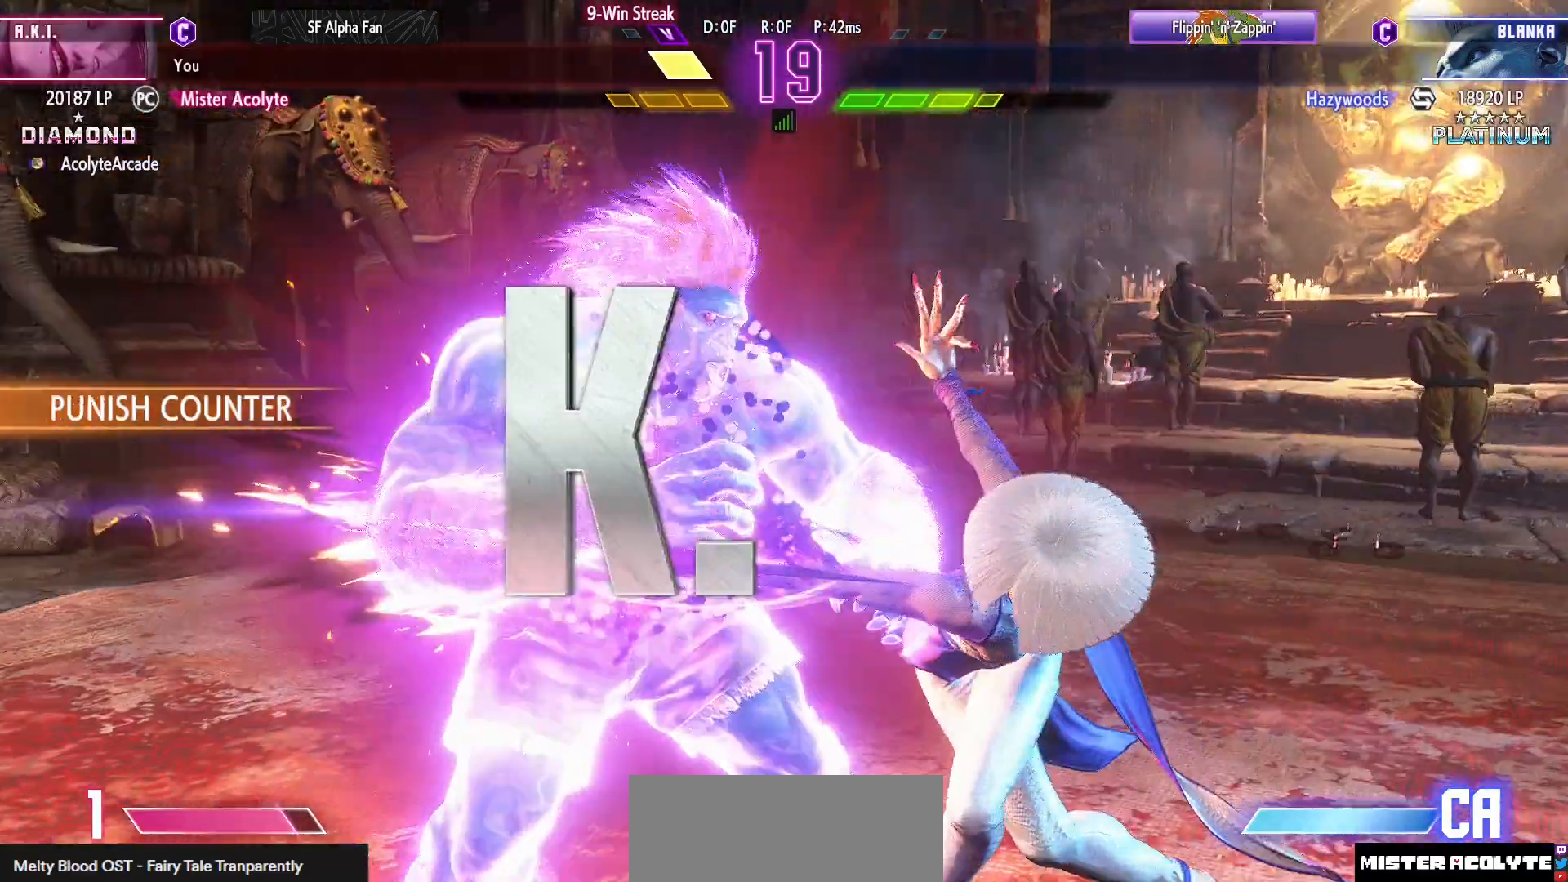
{"buttons": ["SQUARE"], "events": [[217, "DPAD_RIGHT", "up"]]}
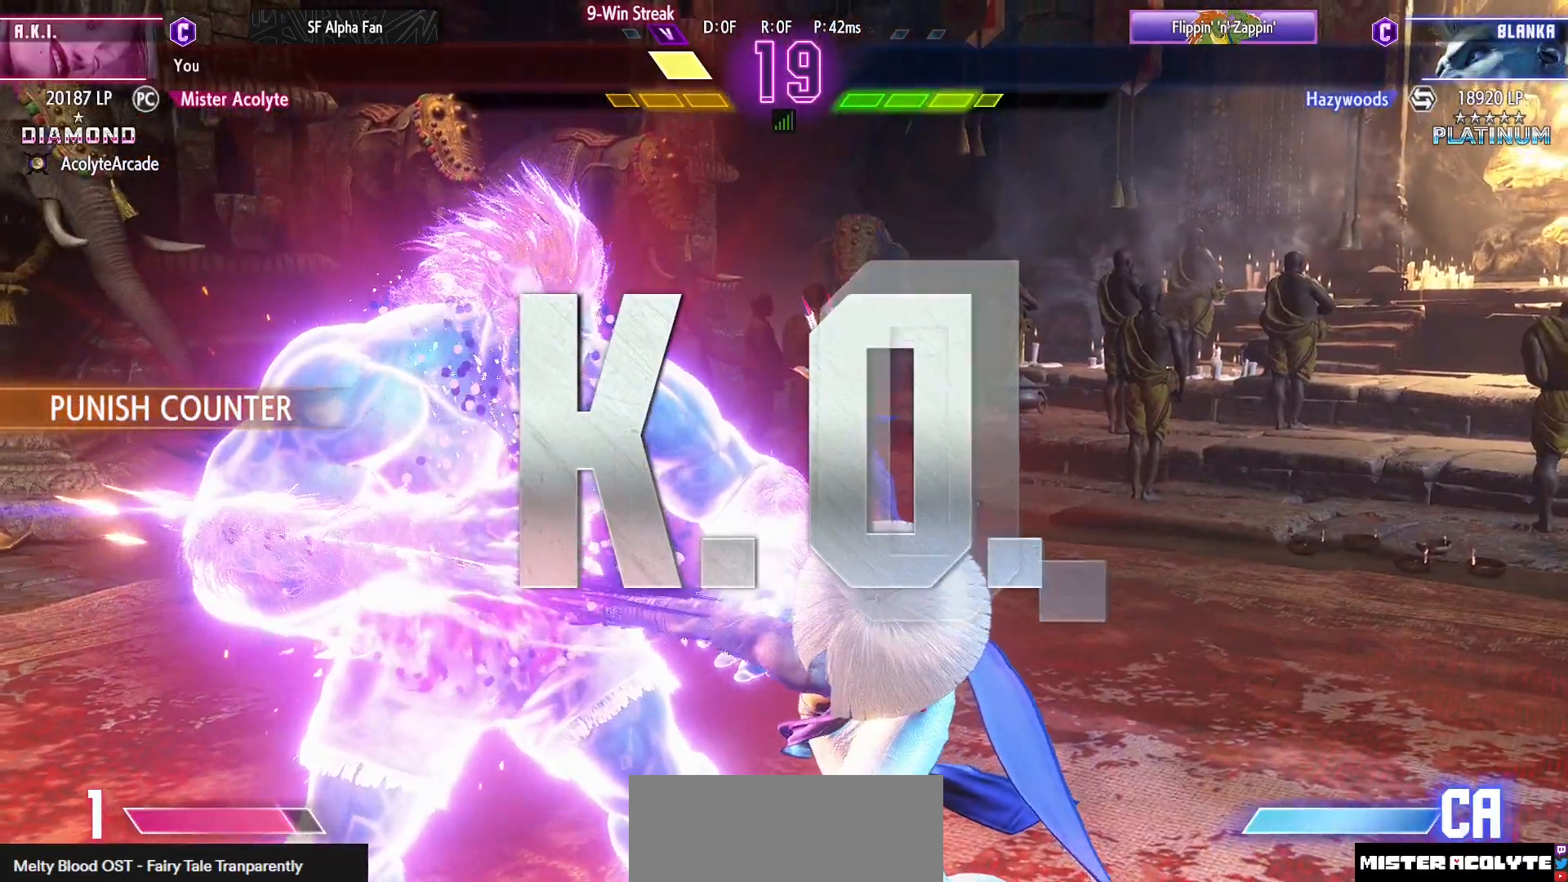
{"buttons": [], "events": [[150, "SQUARE", "up"]]}